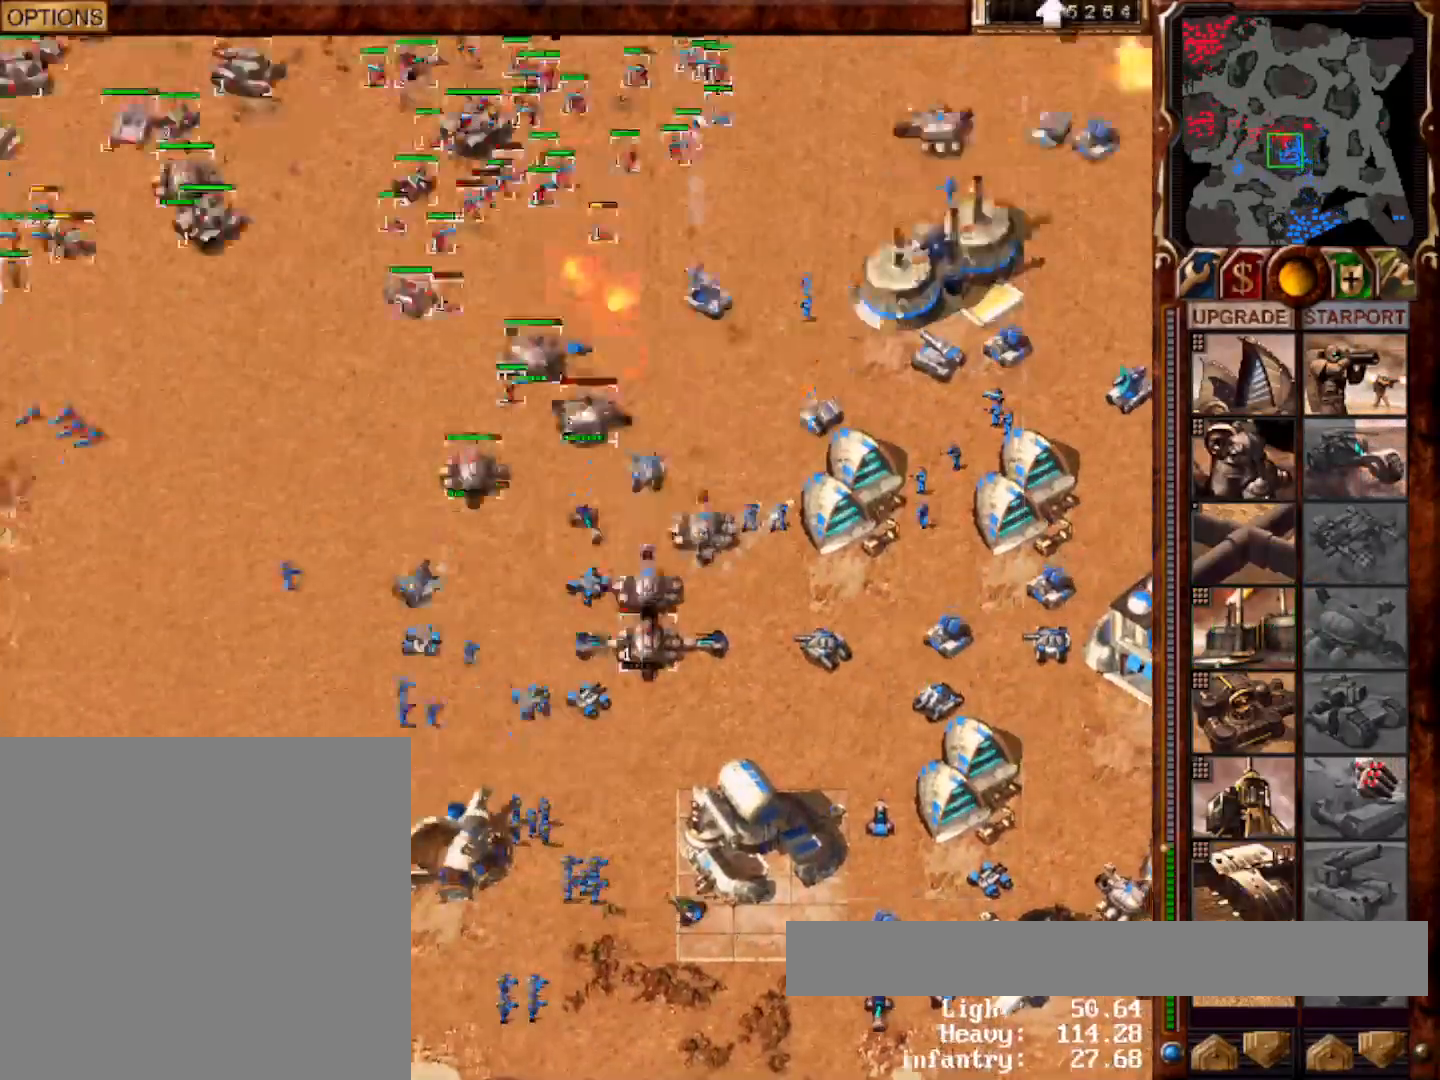
Gameplay with keyboard and mouse; each line is a JSON object with the keys and mouse buttons held at the frame after it. "events" lists presses ("down") and releases ("up") of "0", "1", "2", "3", "4", "5", "6", "7", "8", "9", "a", "alt", "ctrl", "e", "escape", "f10", "f11", "f12", "f6", "f9", "g", "h", "home", "r", "s", "shift", "t", "x", "y", "mouse_left" and "mouse_right" between this image and that frame as [ms after this image, input, new state], when the widget could be followed in between. "mouse_left", "mouse_right" = the "left", "right" buttons of the "mouse" list. No other keys are recorded. Mouse movement is not recorded.
{"keys": [], "mouse": [], "events": [[33, "mouse_left", "up"], [67, "g", "down"], [167, "g", "up"], [333, "mouse_left", "down"], [400, "mouse_left", "up"], [467, "mouse_left", "down"], [500, "mouse_left", "up"]]}
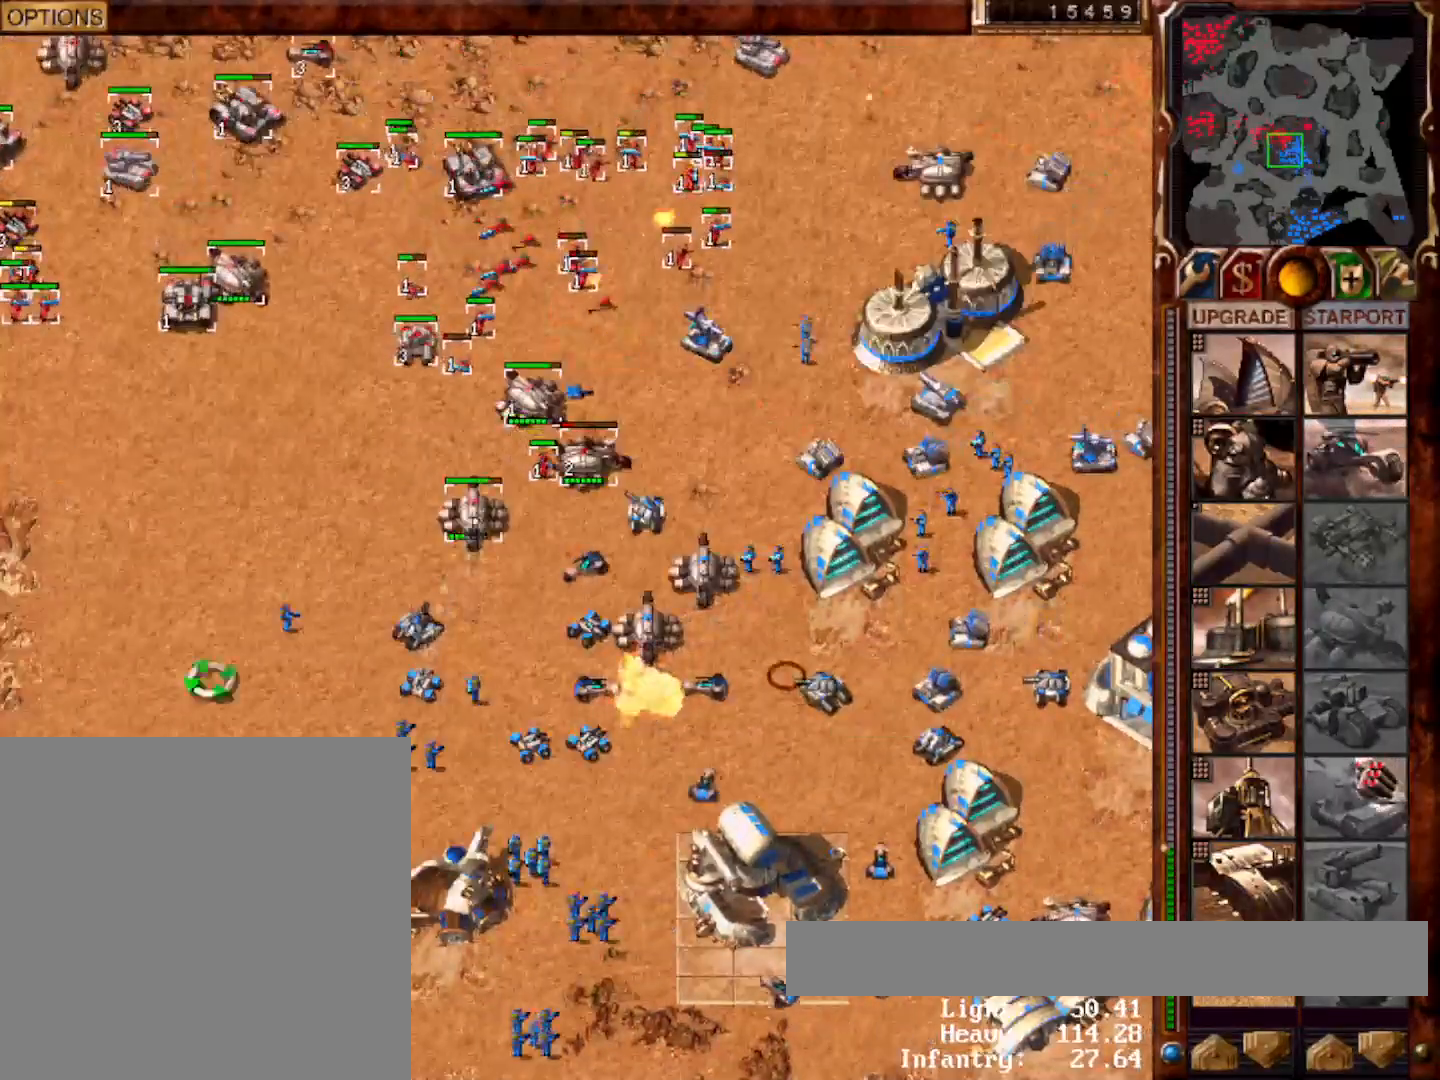
{"keys": [], "mouse": [], "events": [[100, "mouse_left", "down"], [167, "mouse_left", "up"], [200, "g", "down"], [283, "g", "up"], [417, "mouse_left", "down"], [483, "mouse_left", "up"]]}
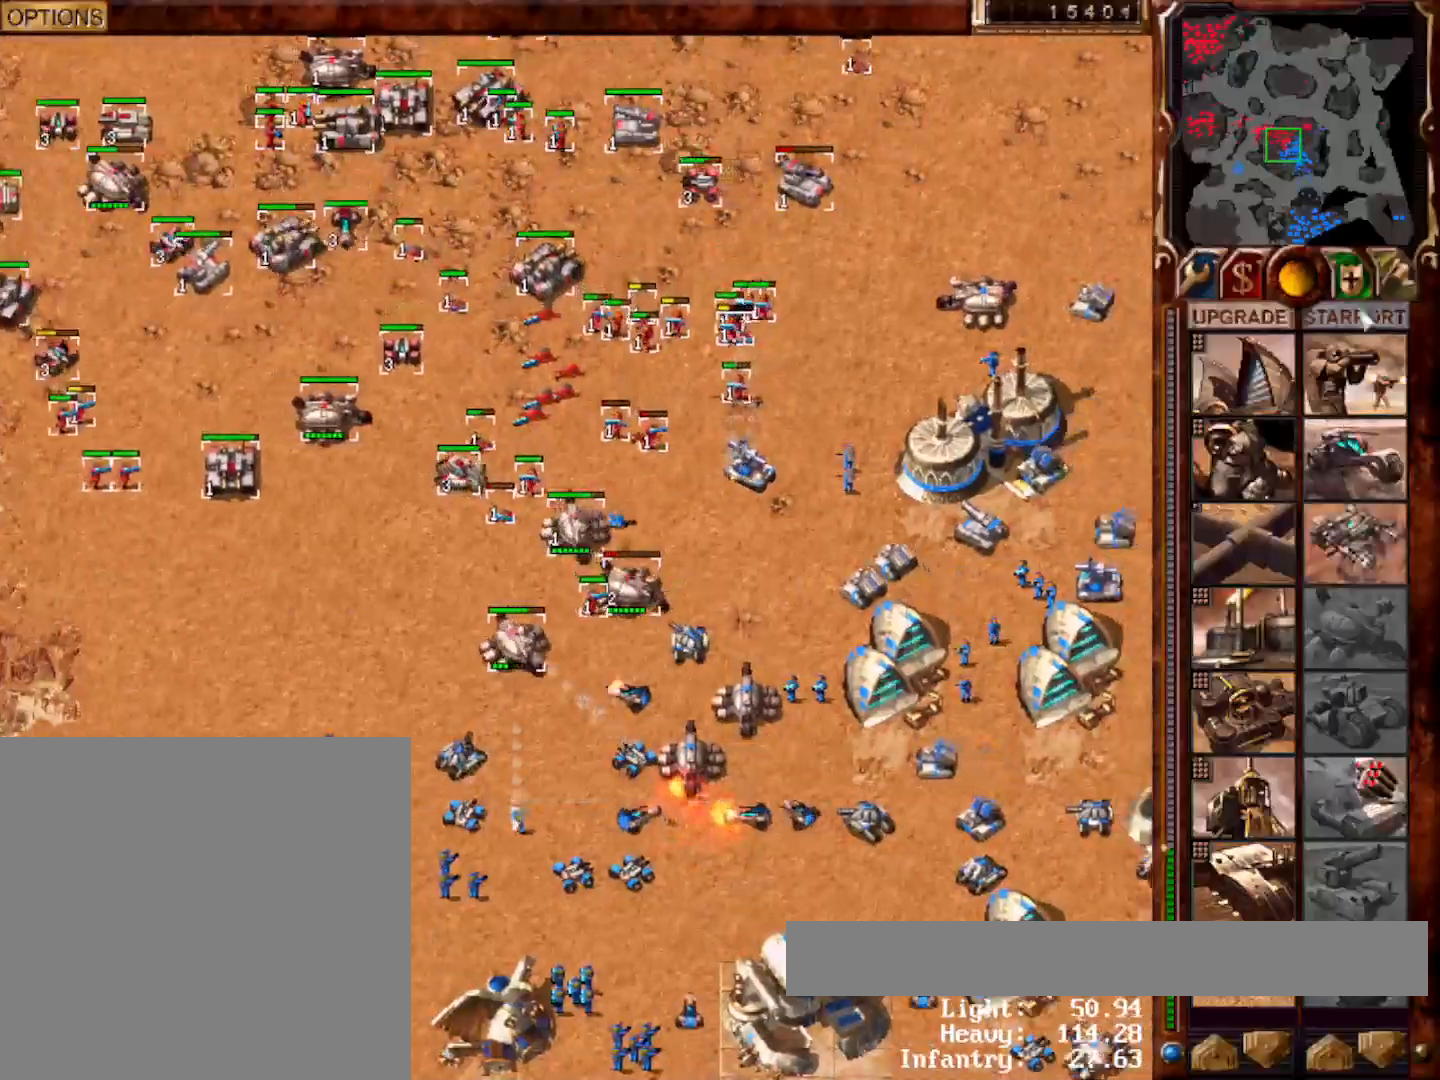
{"keys": [], "mouse": [], "events": [[283, "mouse_left", "down"], [350, "mouse_left", "up"], [417, "mouse_left", "down"], [483, "mouse_left", "up"]]}
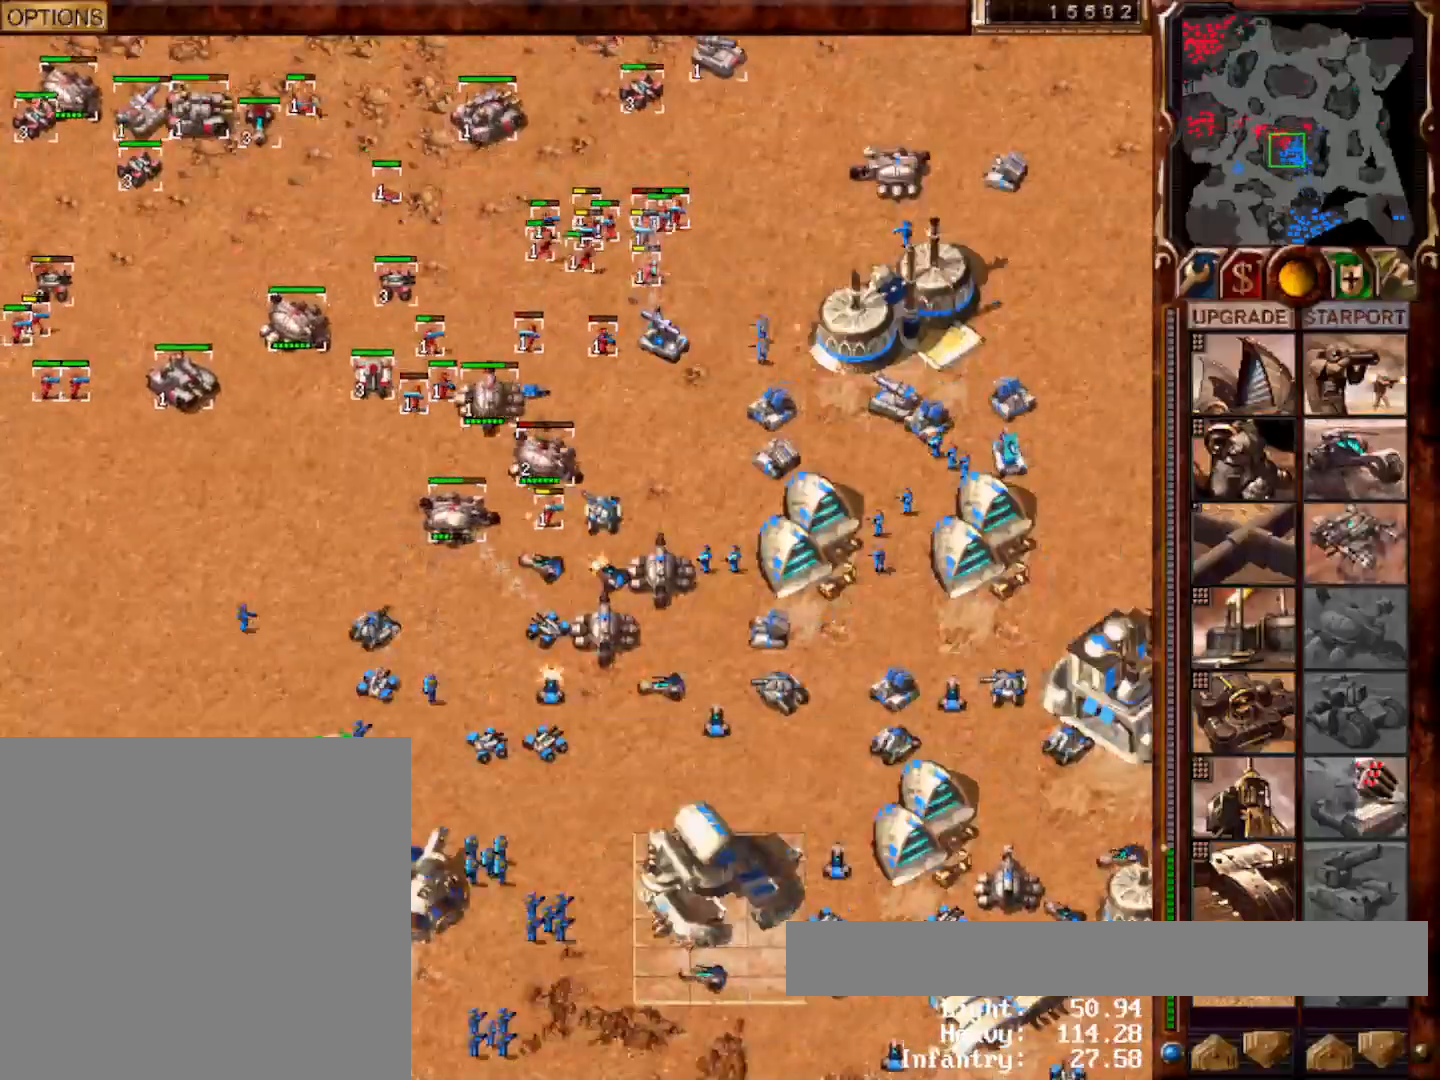
{"keys": [], "mouse": [], "events": [[83, "mouse_left", "down"], [150, "mouse_left", "up"], [183, "g", "down"], [250, "g", "up"], [317, "3", "down"], [483, "3", "up"]]}
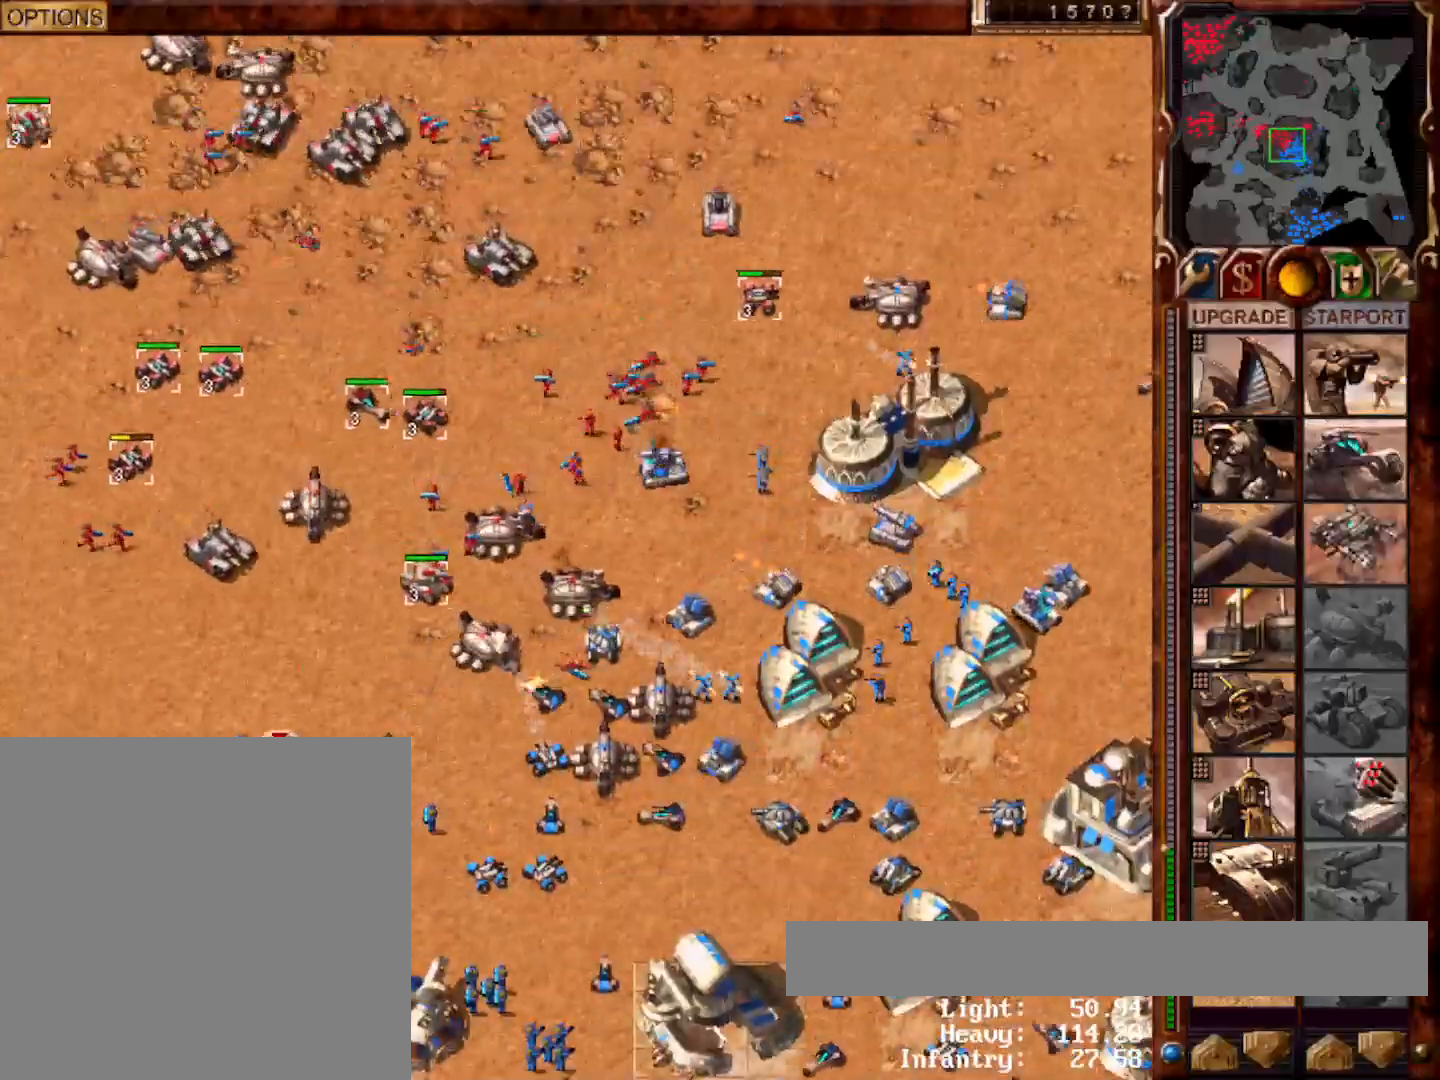
{"keys": [], "mouse": ["left"], "events": [[117, "mouse_left", "down"], [183, "mouse_left", "up"], [250, "mouse_left", "down"], [350, "mouse_left", "up"], [433, "mouse_left", "down"]]}
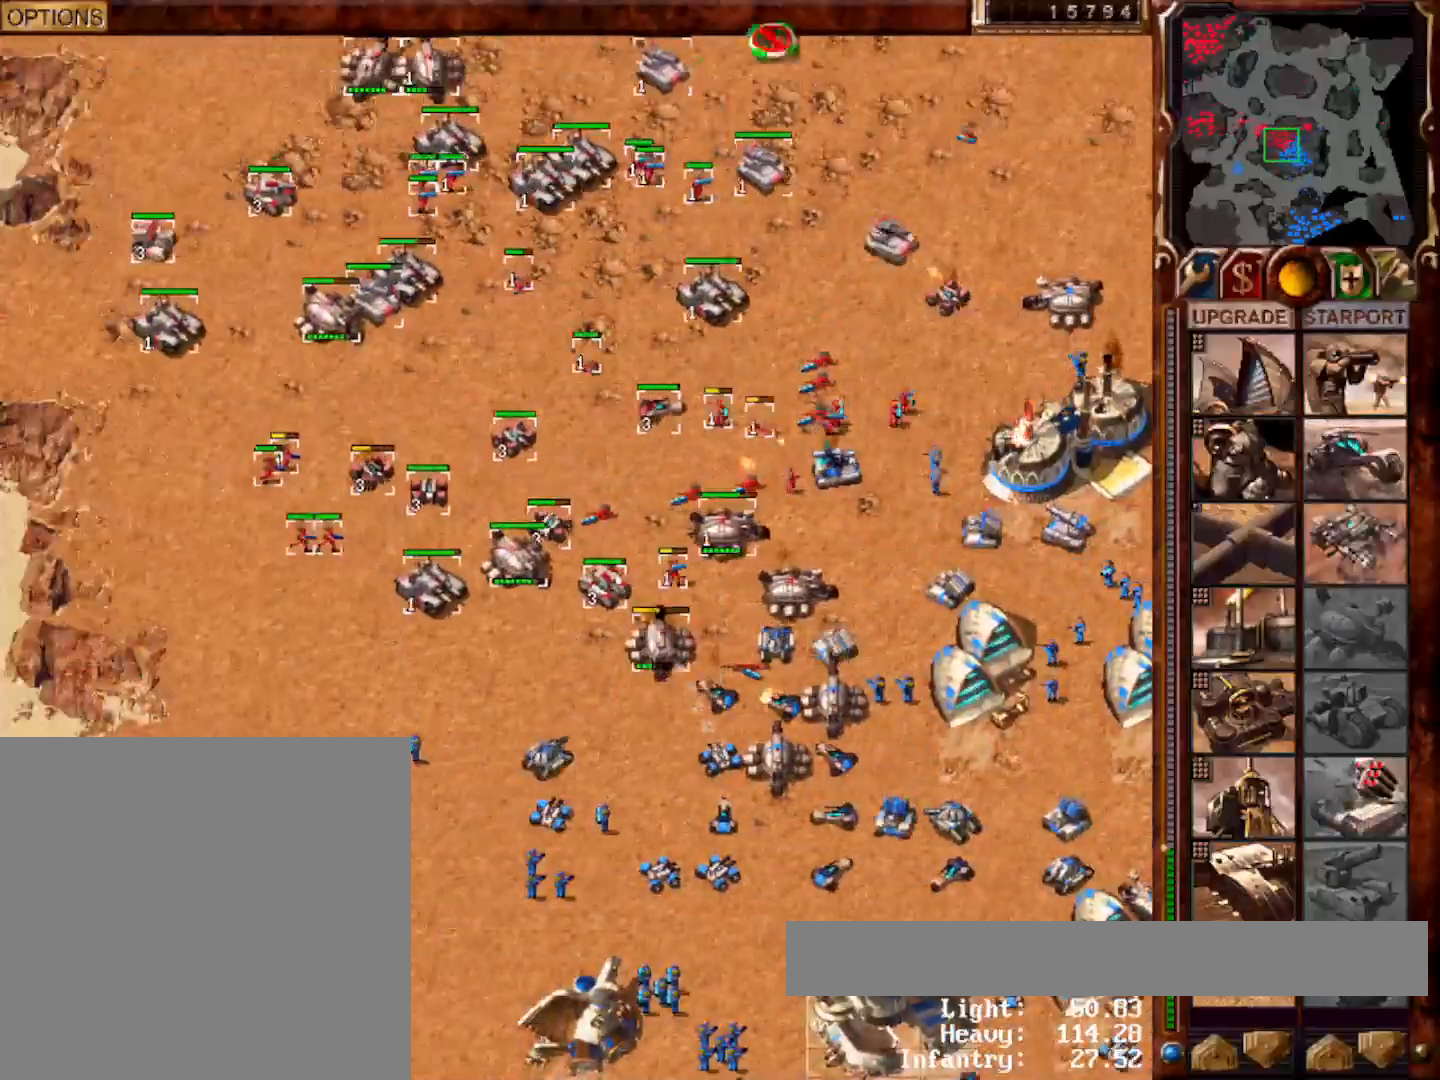
{"keys": [], "mouse": [], "events": [[33, "mouse_left", "up"], [167, "g", "down"], [300, "g", "up"], [400, "mouse_left", "down"], [500, "mouse_left", "up"]]}
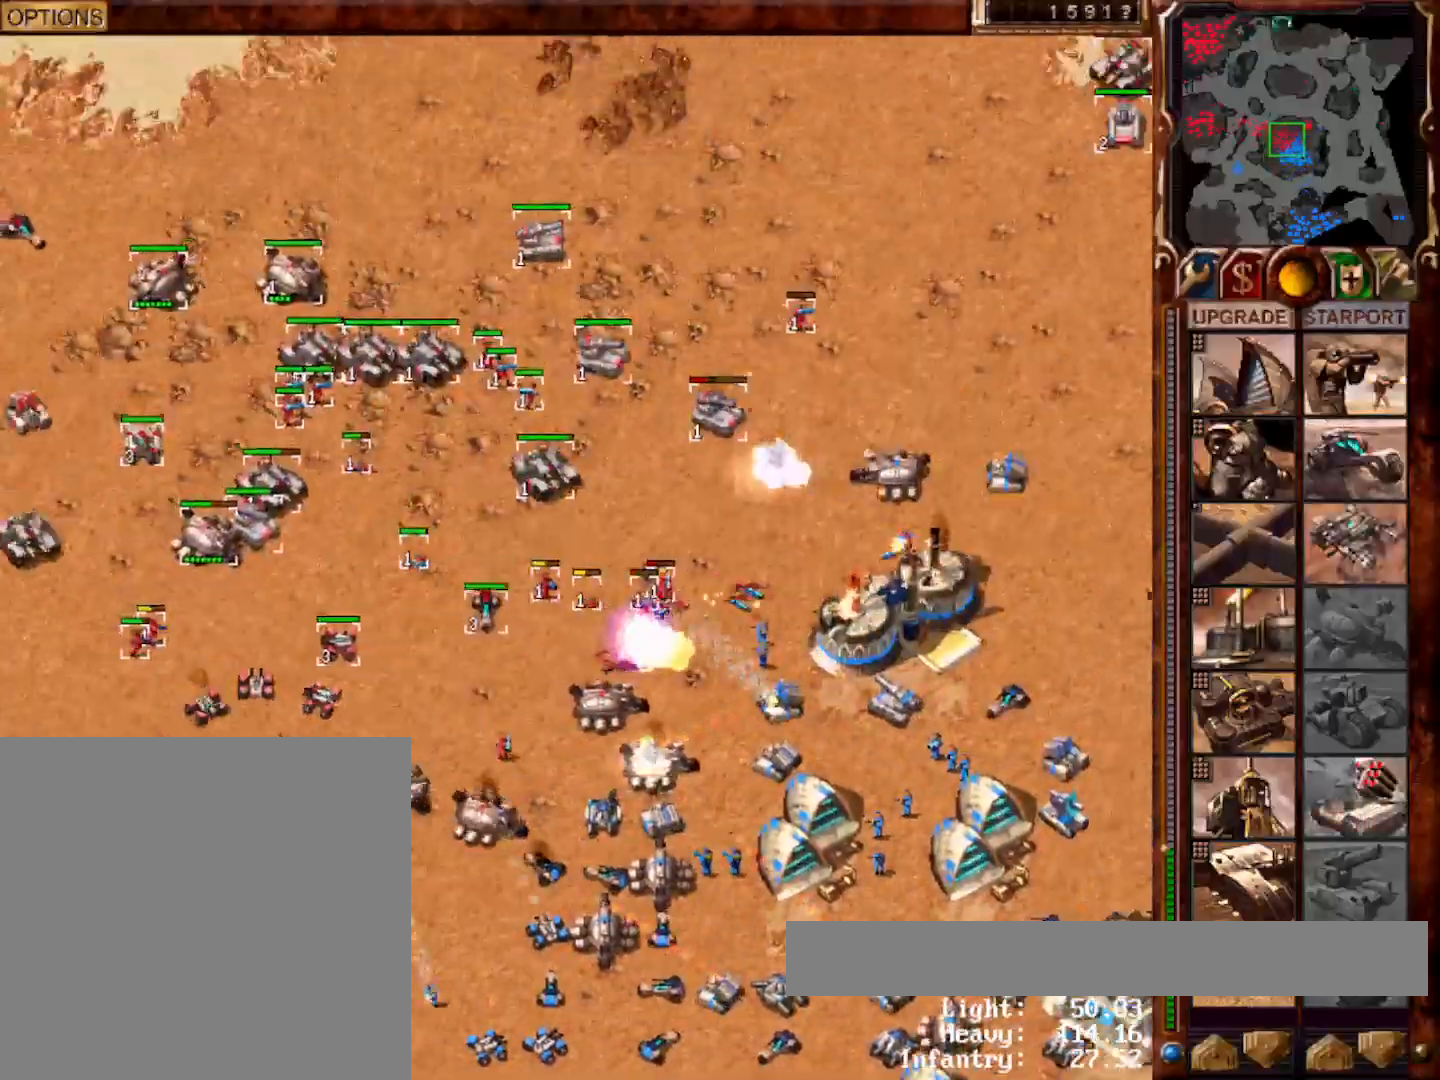
{"keys": [], "mouse": [], "events": [[50, "g", "down"], [133, "g", "up"], [267, "mouse_left", "down"], [417, "mouse_left", "up"]]}
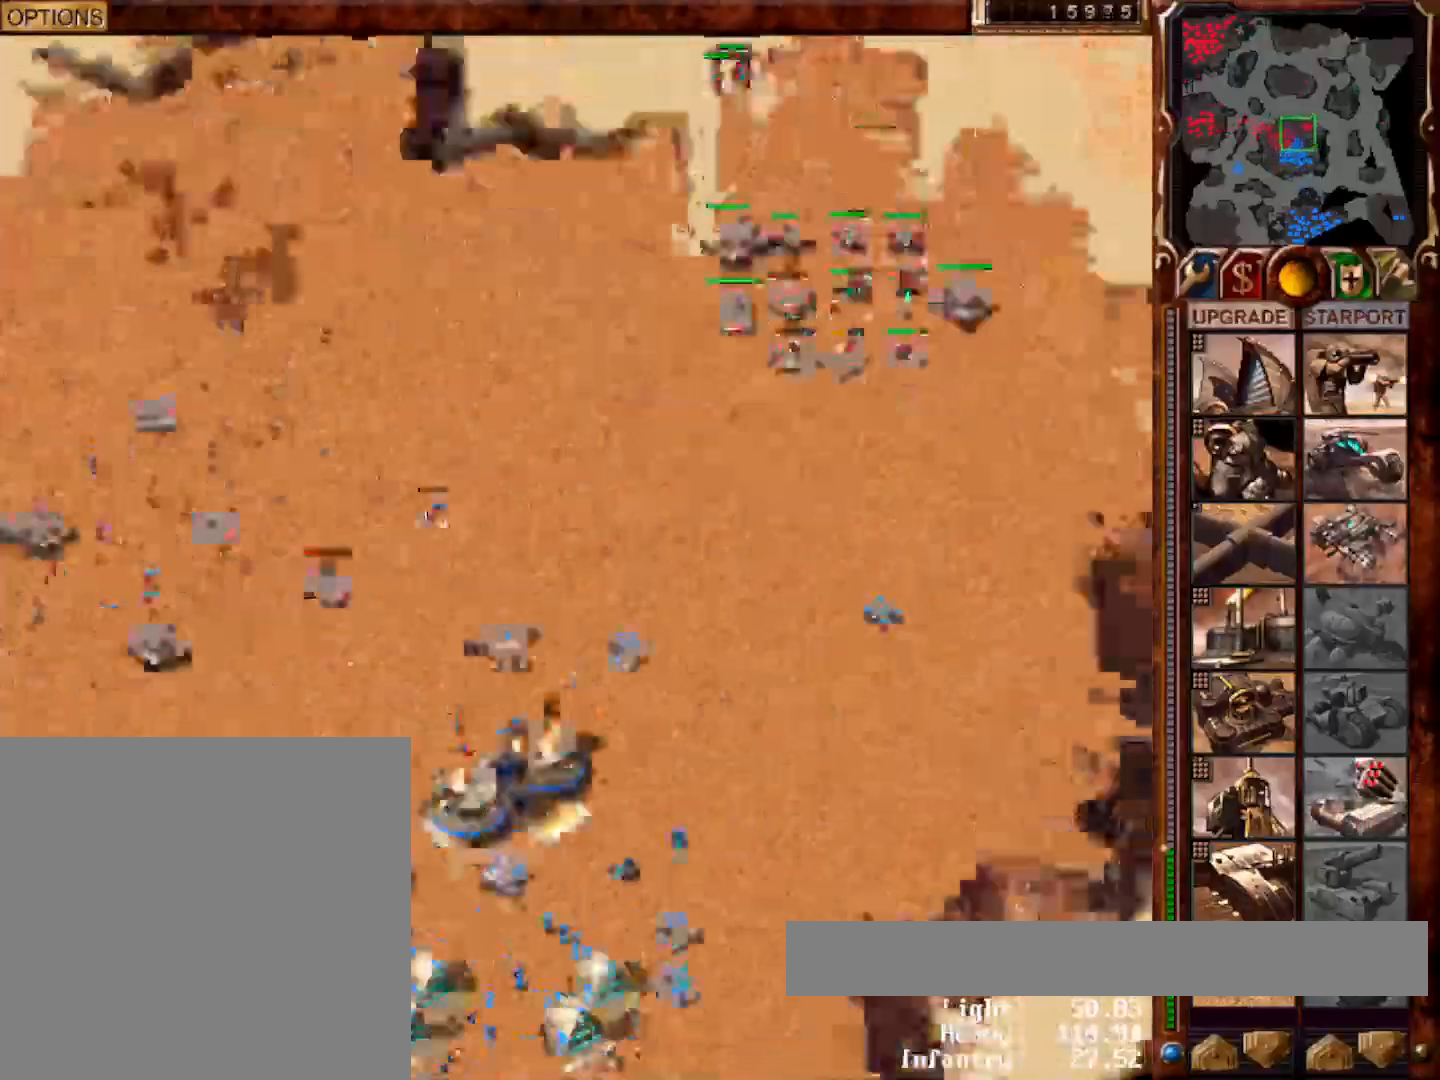
{"keys": [], "mouse": [], "events": [[250, "mouse_left", "down"], [317, "mouse_left", "up"], [383, "mouse_left", "down"], [433, "mouse_left", "up"]]}
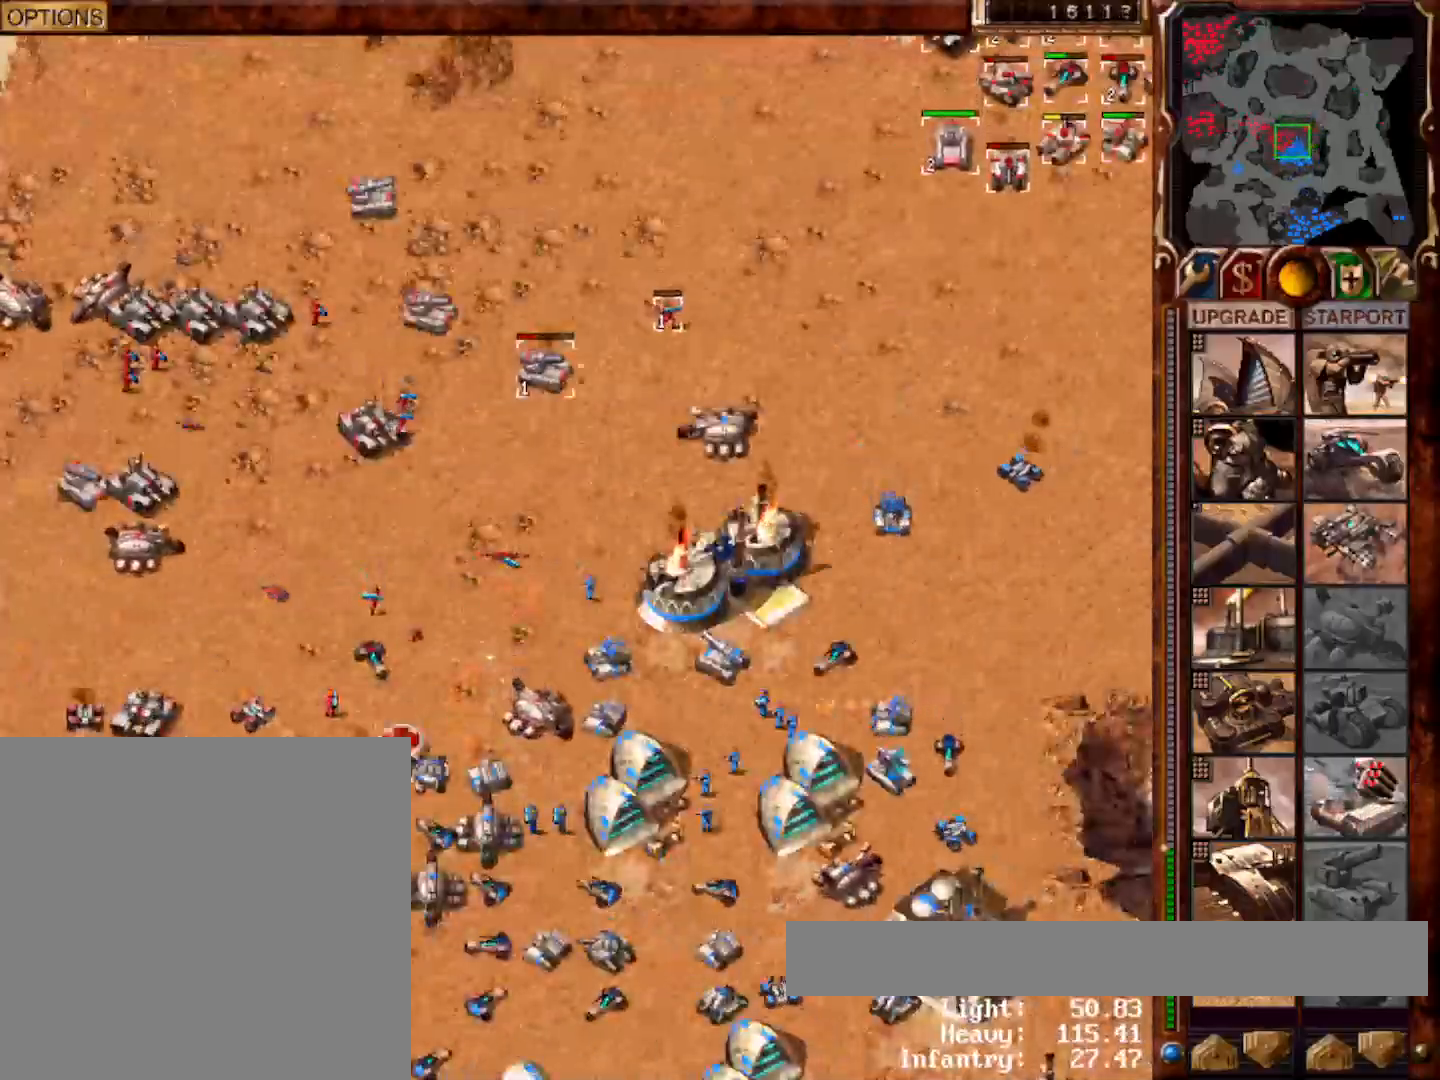
{"keys": [], "mouse": [], "events": [[33, "mouse_left", "down"], [100, "mouse_left", "up"], [133, "g", "down"], [233, "g", "up"], [333, "mouse_left", "down"], [400, "mouse_left", "up"]]}
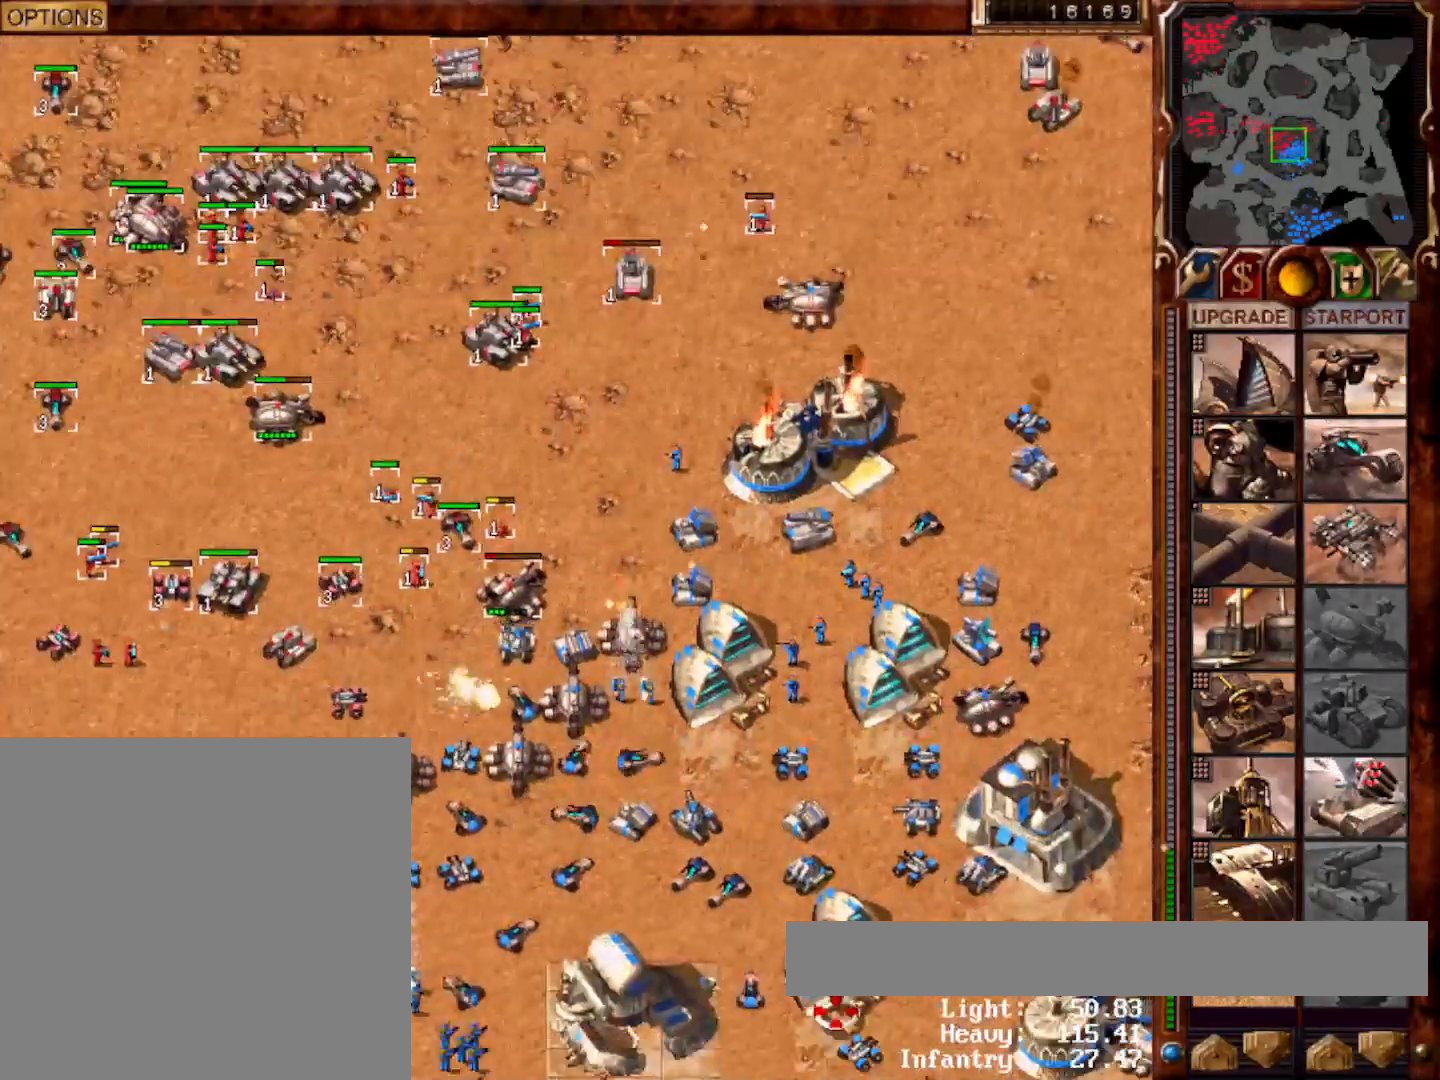
{"keys": [], "mouse": [], "events": [[67, "mouse_left", "down"], [267, "mouse_left", "up"], [333, "mouse_left", "down"], [400, "g", "down"], [400, "mouse_left", "up"], [500, "g", "up"]]}
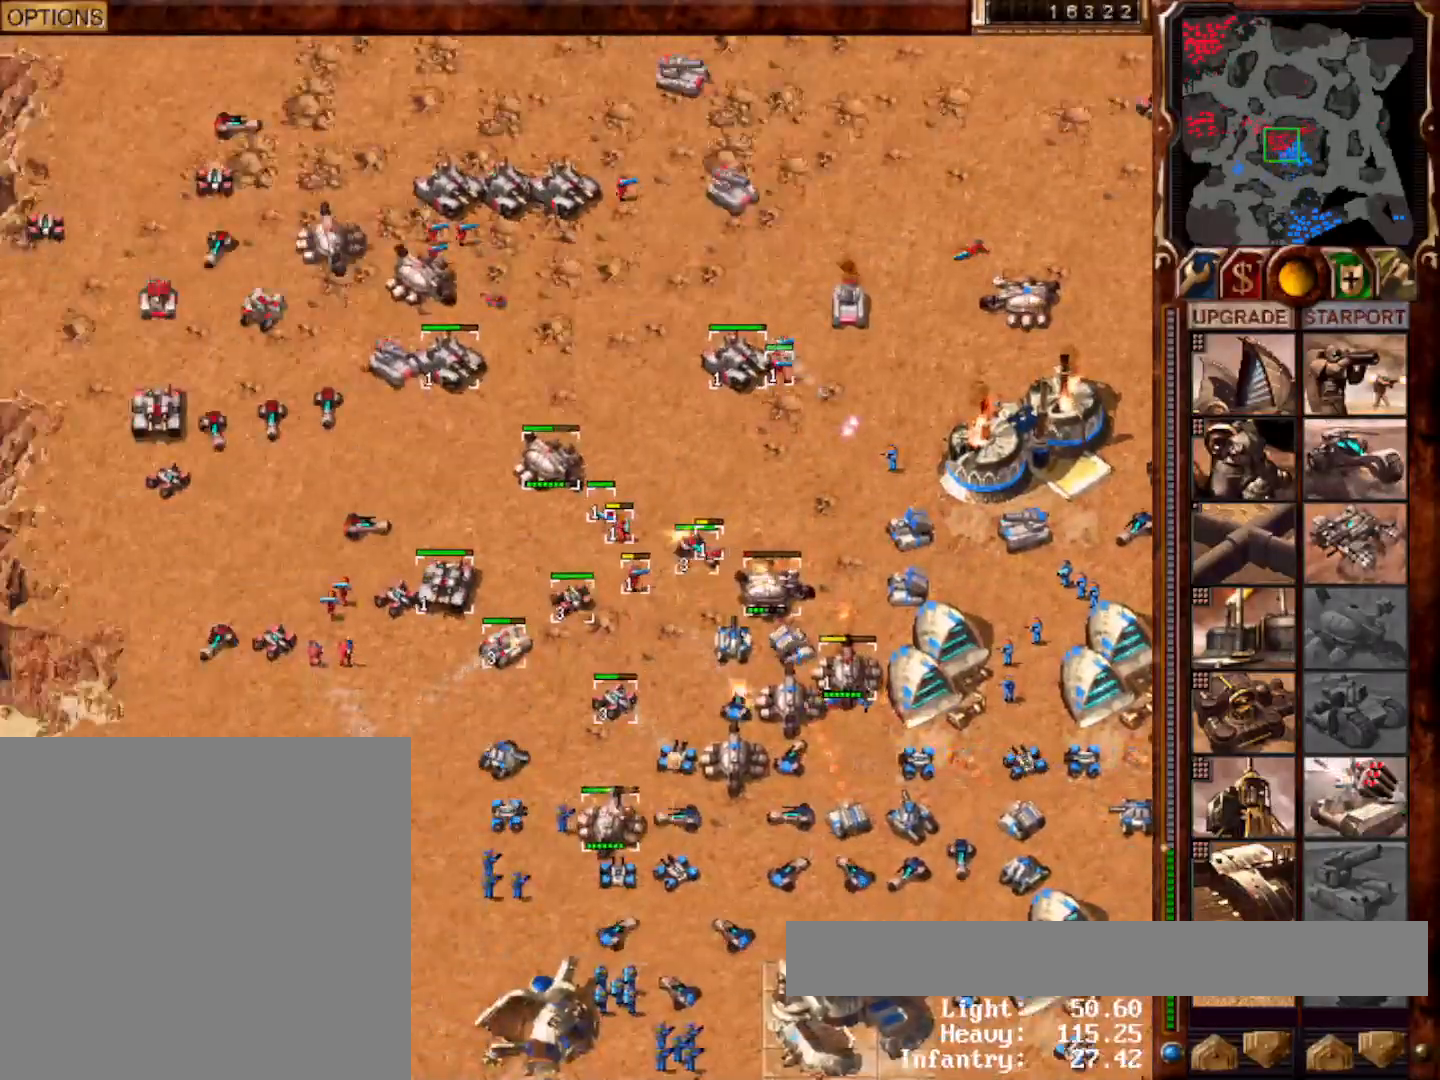
{"keys": [], "mouse": [], "events": [[150, "mouse_left", "down"], [217, "mouse_left", "up"], [283, "g", "down"], [417, "g", "up"]]}
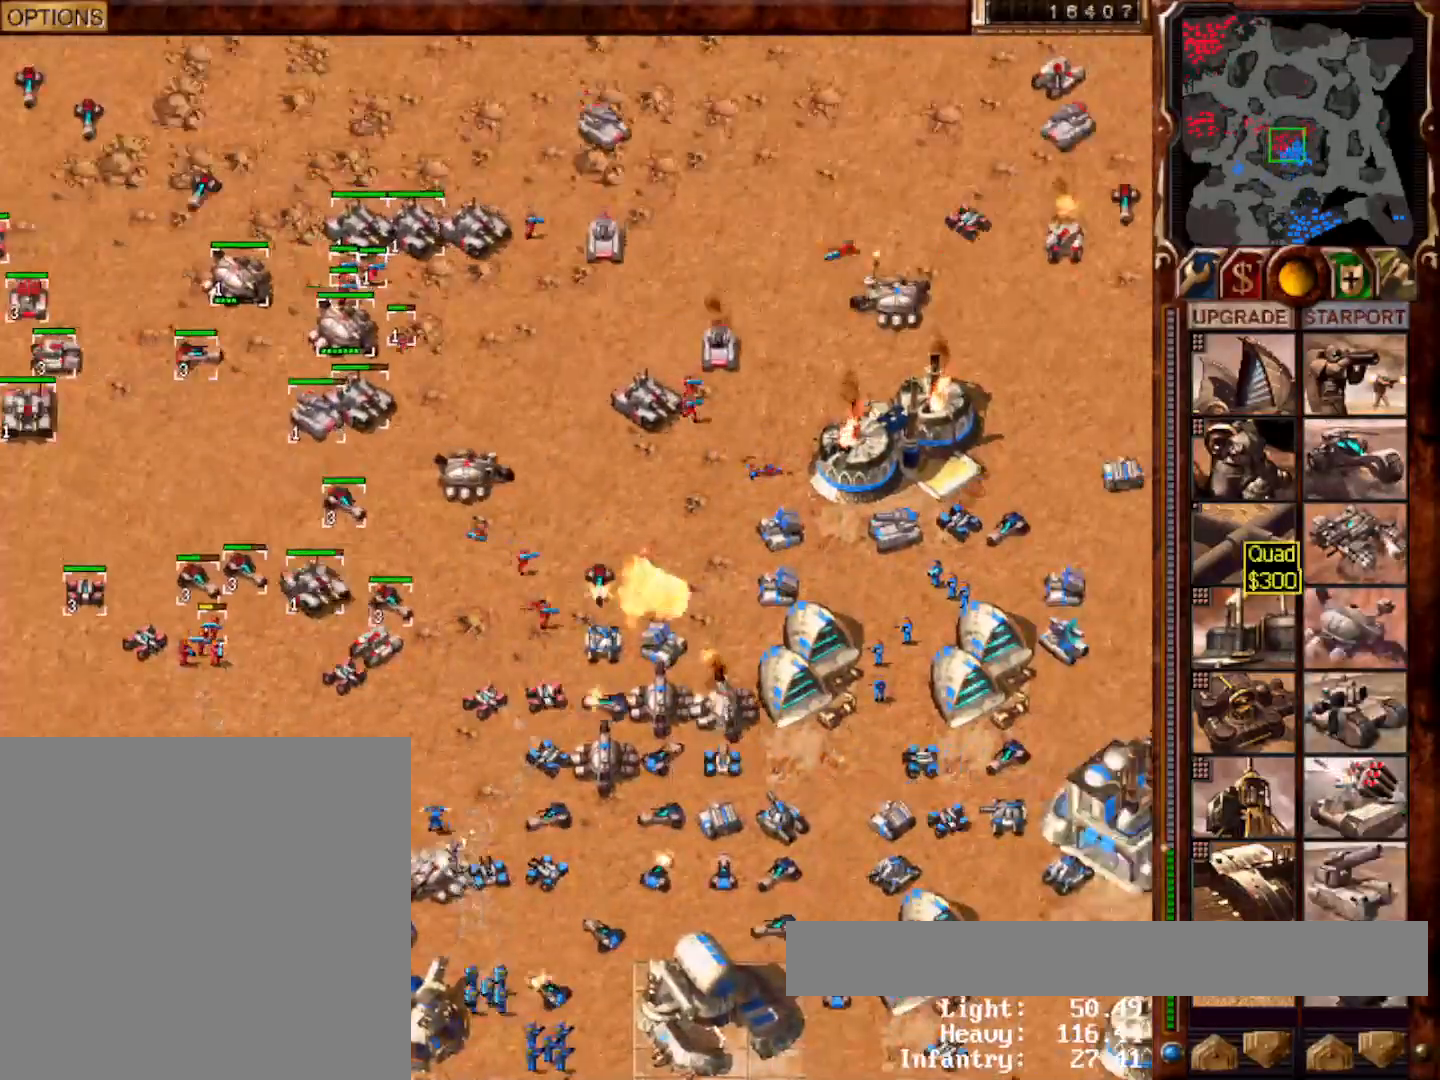
{"keys": [], "mouse": ["left"], "events": [[183, "mouse_left", "down"], [250, "mouse_left", "up"], [317, "mouse_left", "down"], [333, "mouse_left", "up"], [417, "mouse_left", "down"]]}
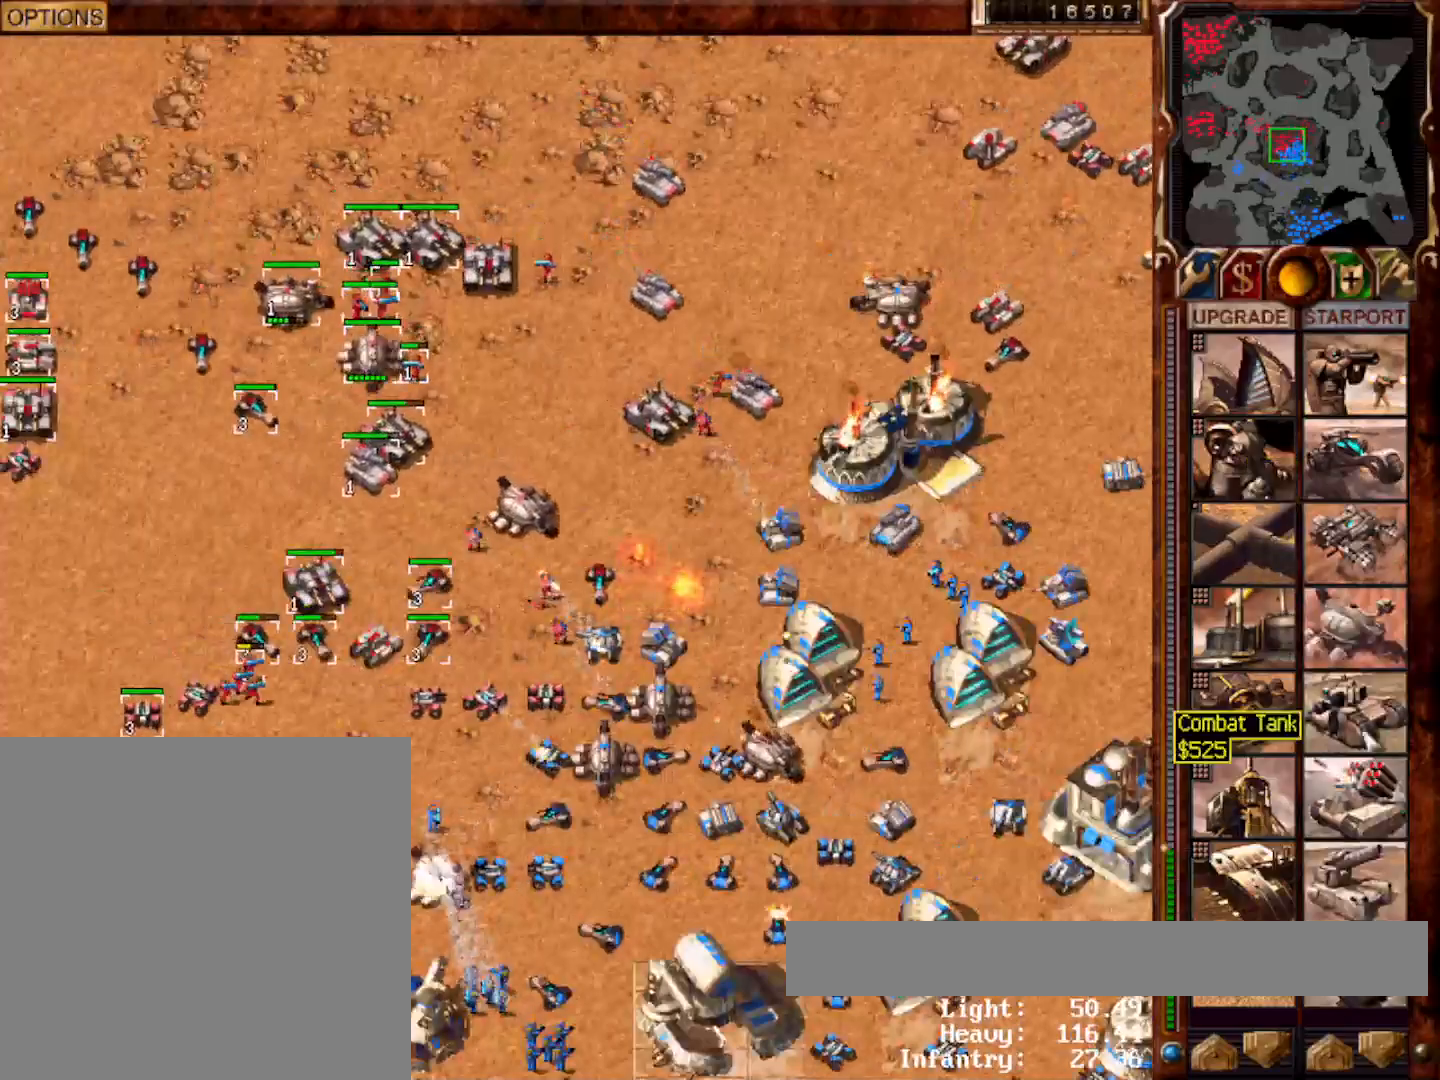
{"keys": [], "mouse": [], "events": [[17, "mouse_left", "up"], [200, "mouse_left", "down"], [267, "mouse_left", "up"], [433, "mouse_left", "down"], [500, "mouse_left", "up"]]}
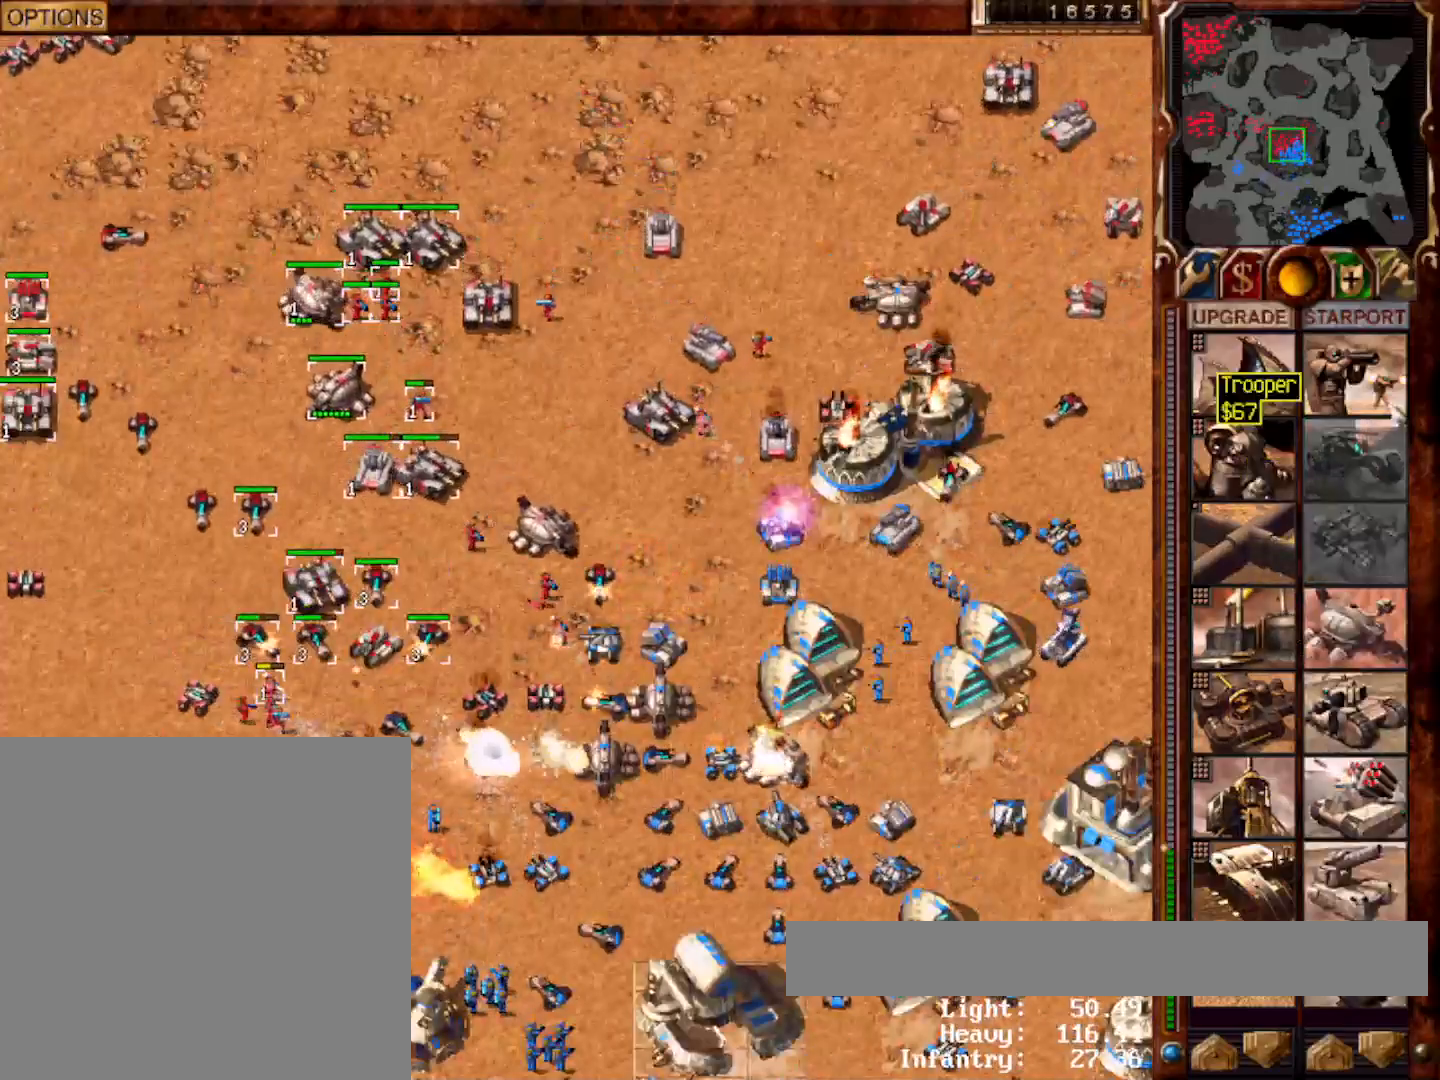
{"keys": [], "mouse": [], "events": [[67, "mouse_left", "down"], [133, "mouse_left", "up"], [467, "mouse_left", "down"], [500, "mouse_left", "up"]]}
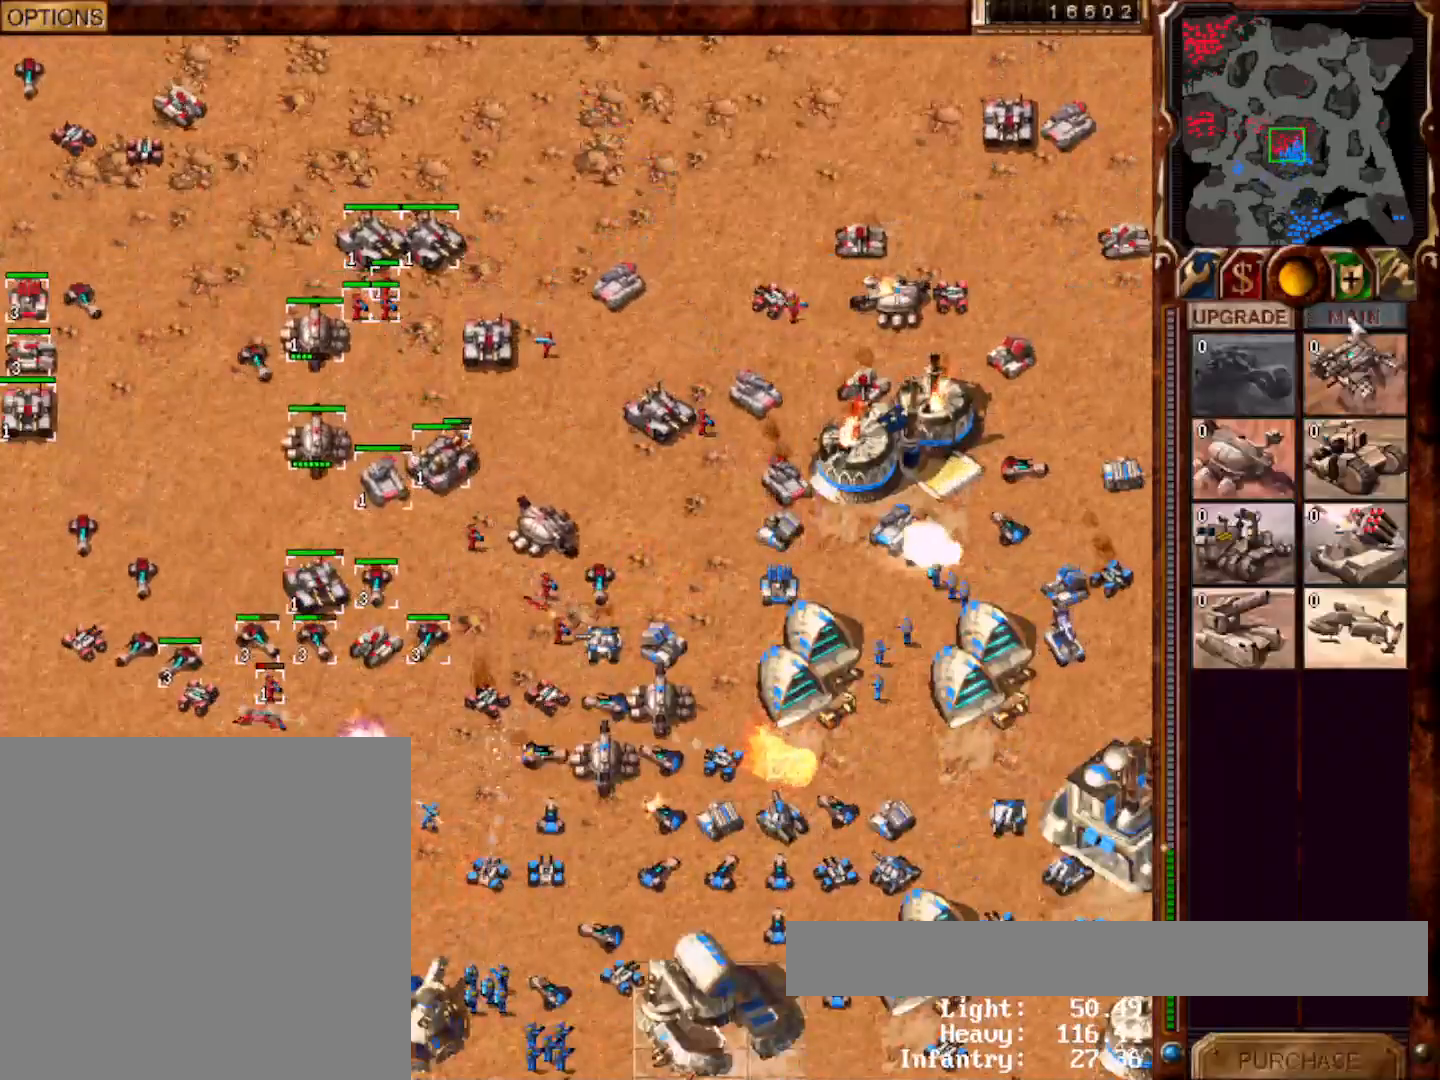
{"keys": [], "mouse": ["left"], "events": [[233, "mouse_left", "down"], [267, "mouse_left", "up"], [317, "mouse_left", "down"], [383, "mouse_left", "up"], [450, "mouse_left", "down"]]}
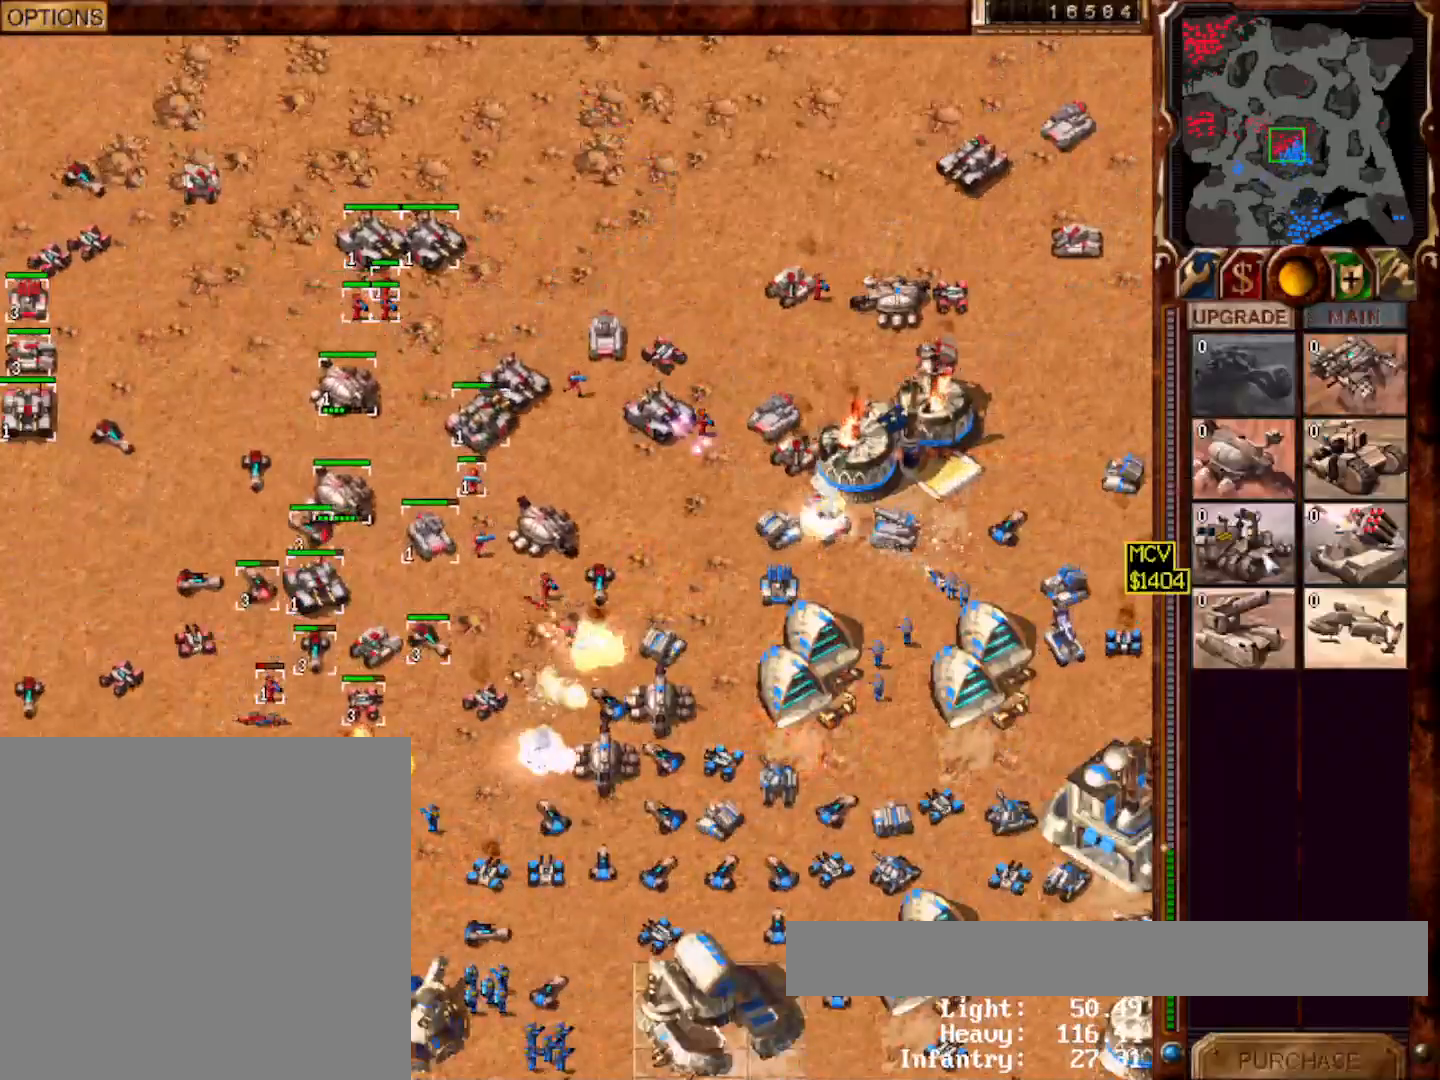
{"keys": [], "mouse": ["left"], "events": [[33, "mouse_left", "up"], [183, "mouse_left", "down"], [250, "mouse_left", "up"], [450, "mouse_left", "down"]]}
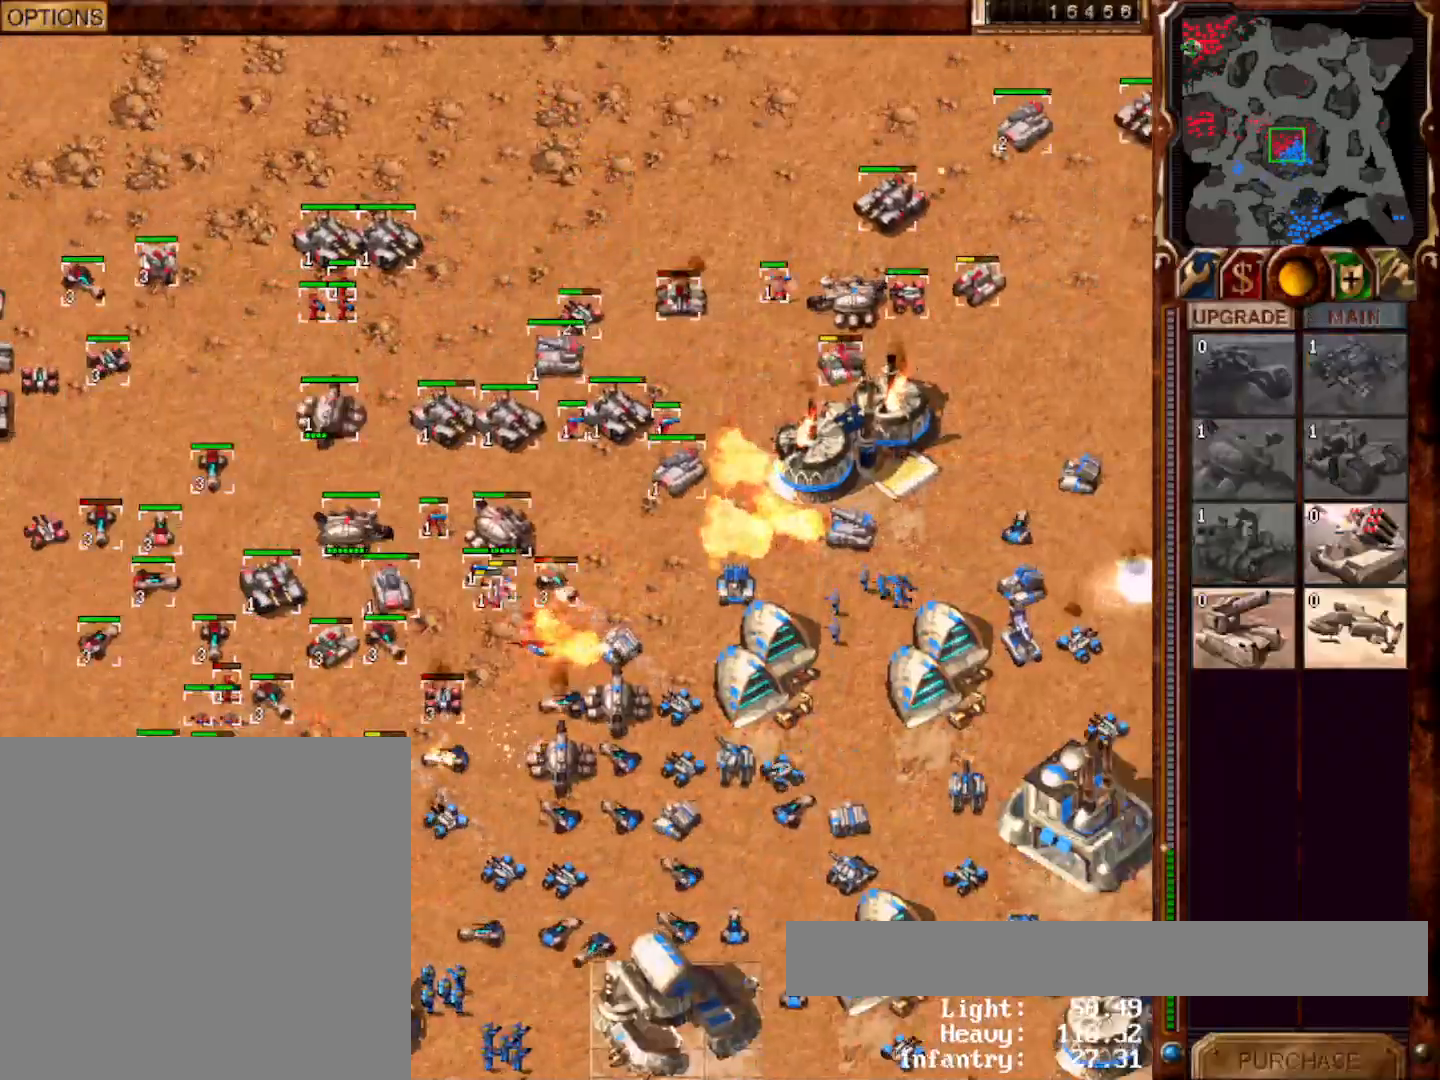
{"keys": [], "mouse": [], "events": [[17, "g", "down"], [17, "mouse_left", "up"], [117, "g", "up"], [183, "mouse_left", "down"], [250, "mouse_left", "up"], [283, "g", "down"], [383, "g", "up"]]}
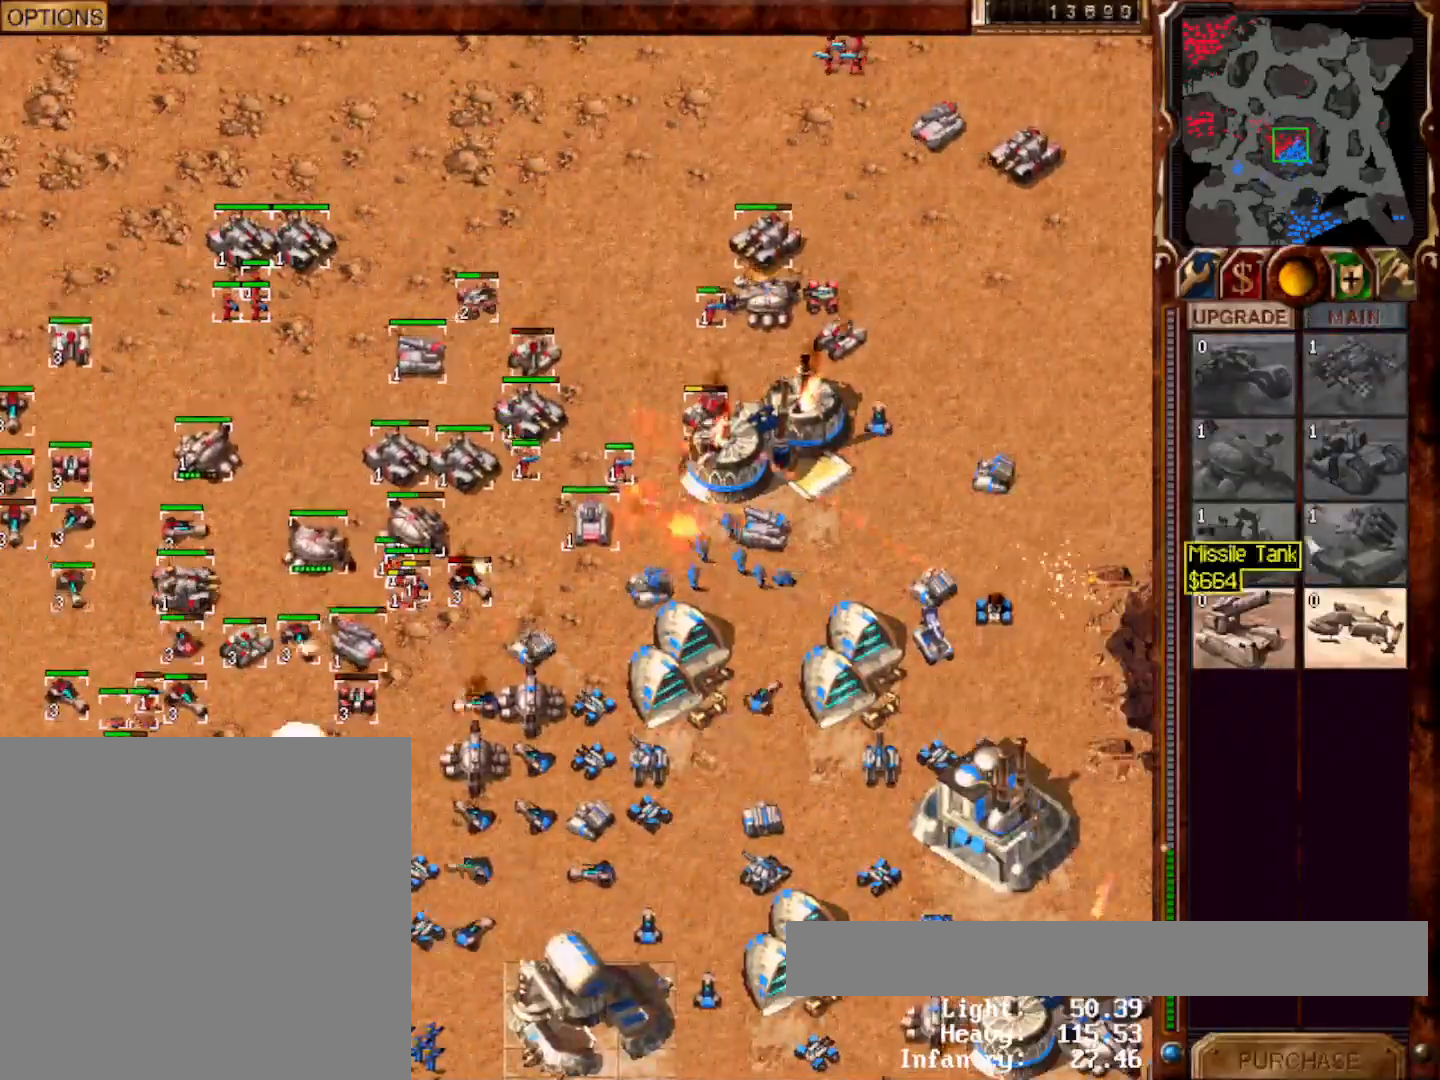
{"keys": [], "mouse": ["left"], "events": [[200, "mouse_left", "down"], [267, "mouse_left", "up"], [333, "mouse_left", "down"], [383, "mouse_left", "up"], [467, "mouse_left", "down"]]}
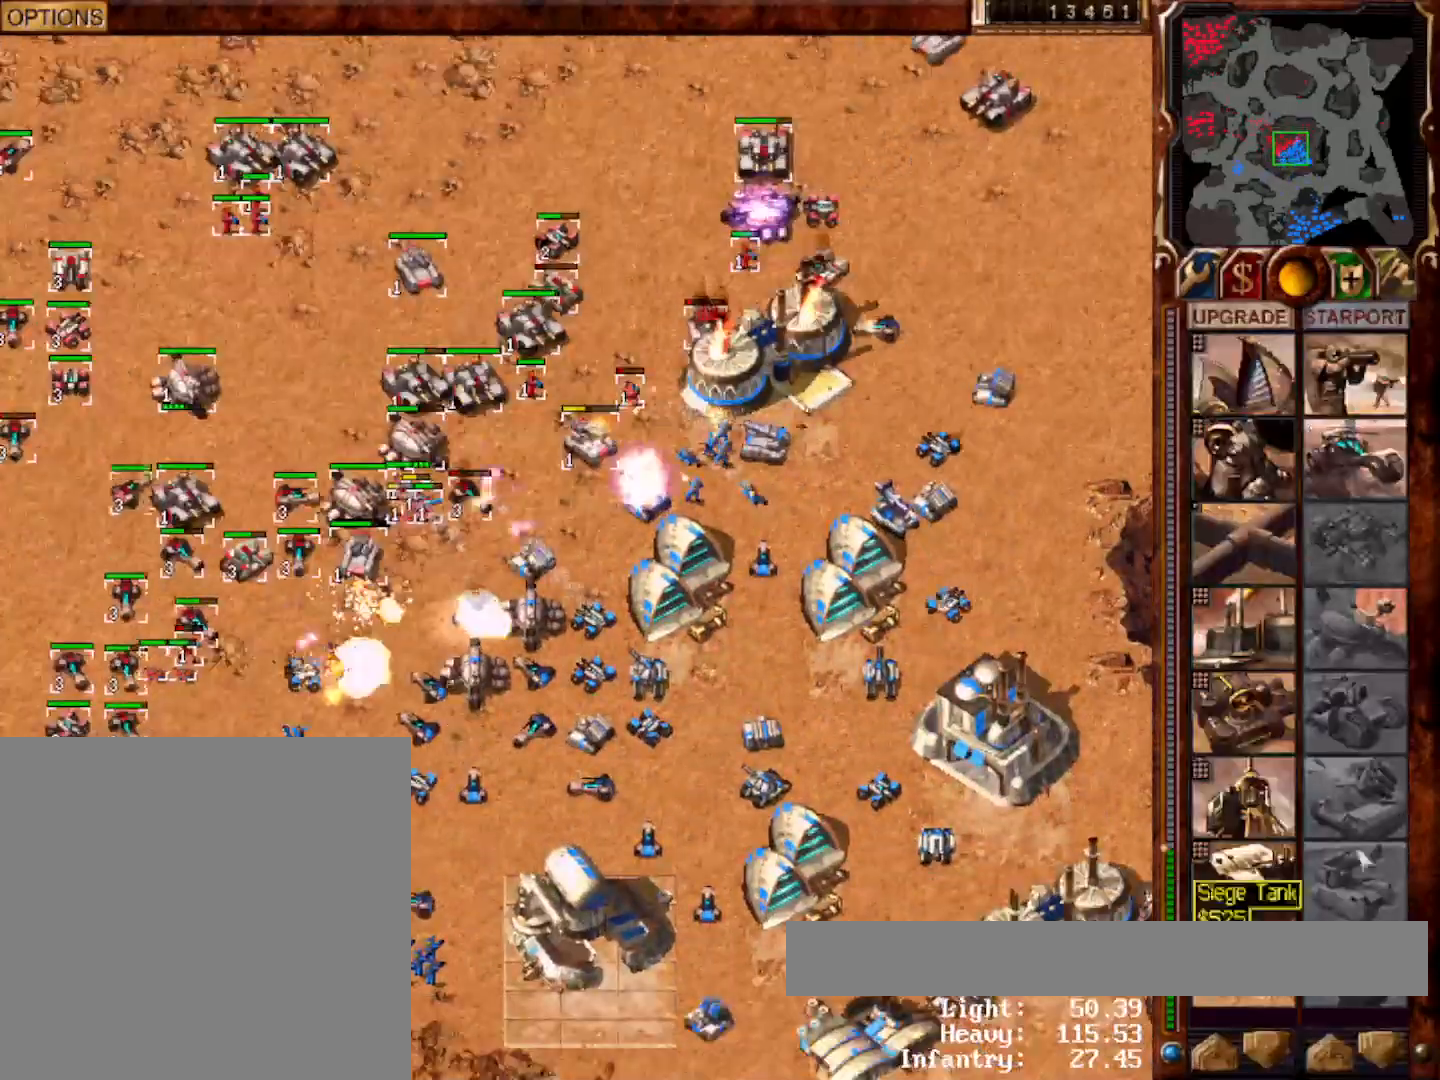
{"keys": [], "mouse": [], "events": [[33, "mouse_left", "up"], [367, "mouse_left", "down"], [433, "mouse_left", "up"]]}
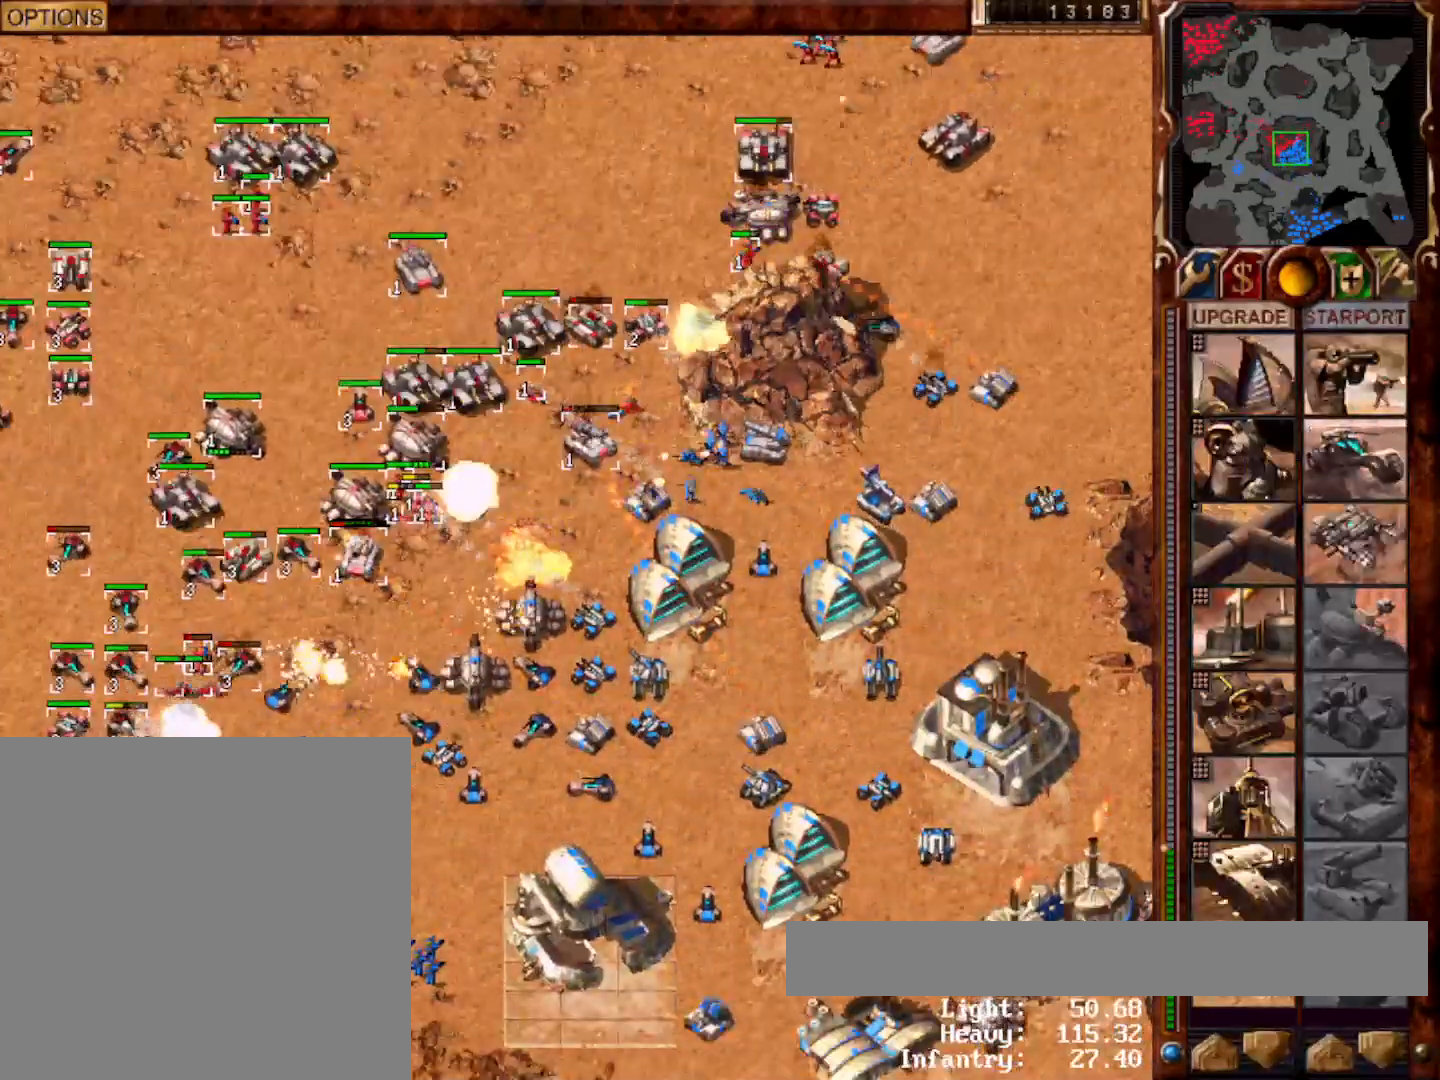
{"keys": [], "mouse": ["left"], "events": [[67, "mouse_left", "down"], [167, "g", "down"], [167, "mouse_left", "up"], [300, "g", "up"], [450, "mouse_left", "down"]]}
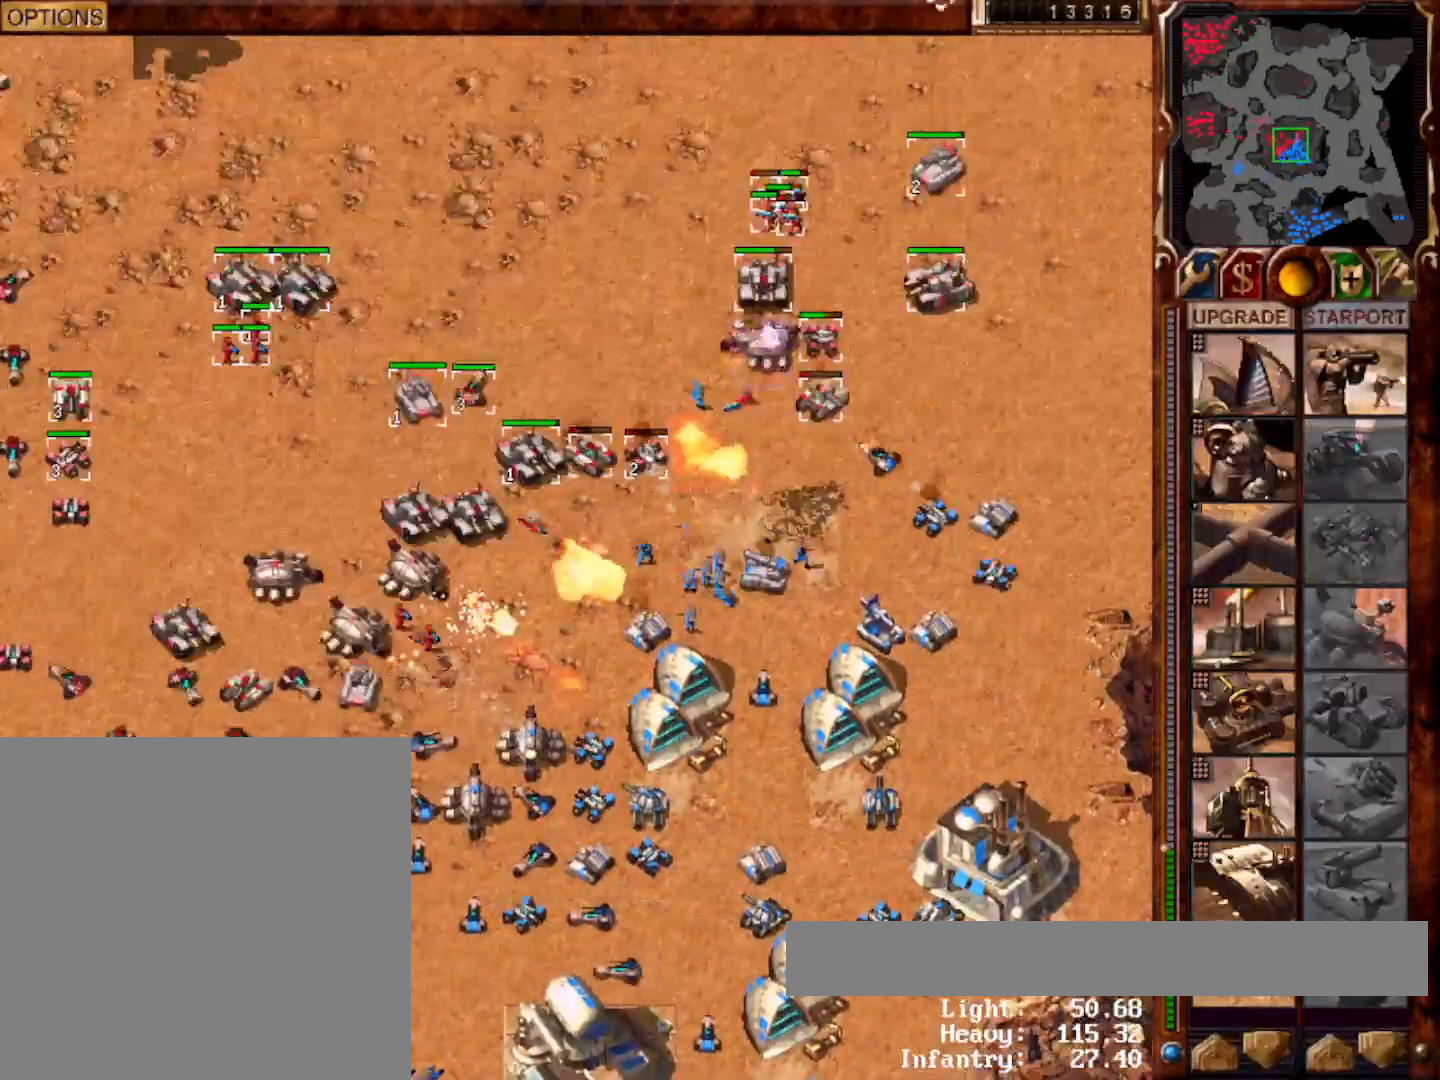
{"keys": [], "mouse": ["left"], "events": [[33, "mouse_left", "up"], [250, "g", "down"], [350, "g", "up"], [483, "mouse_left", "down"]]}
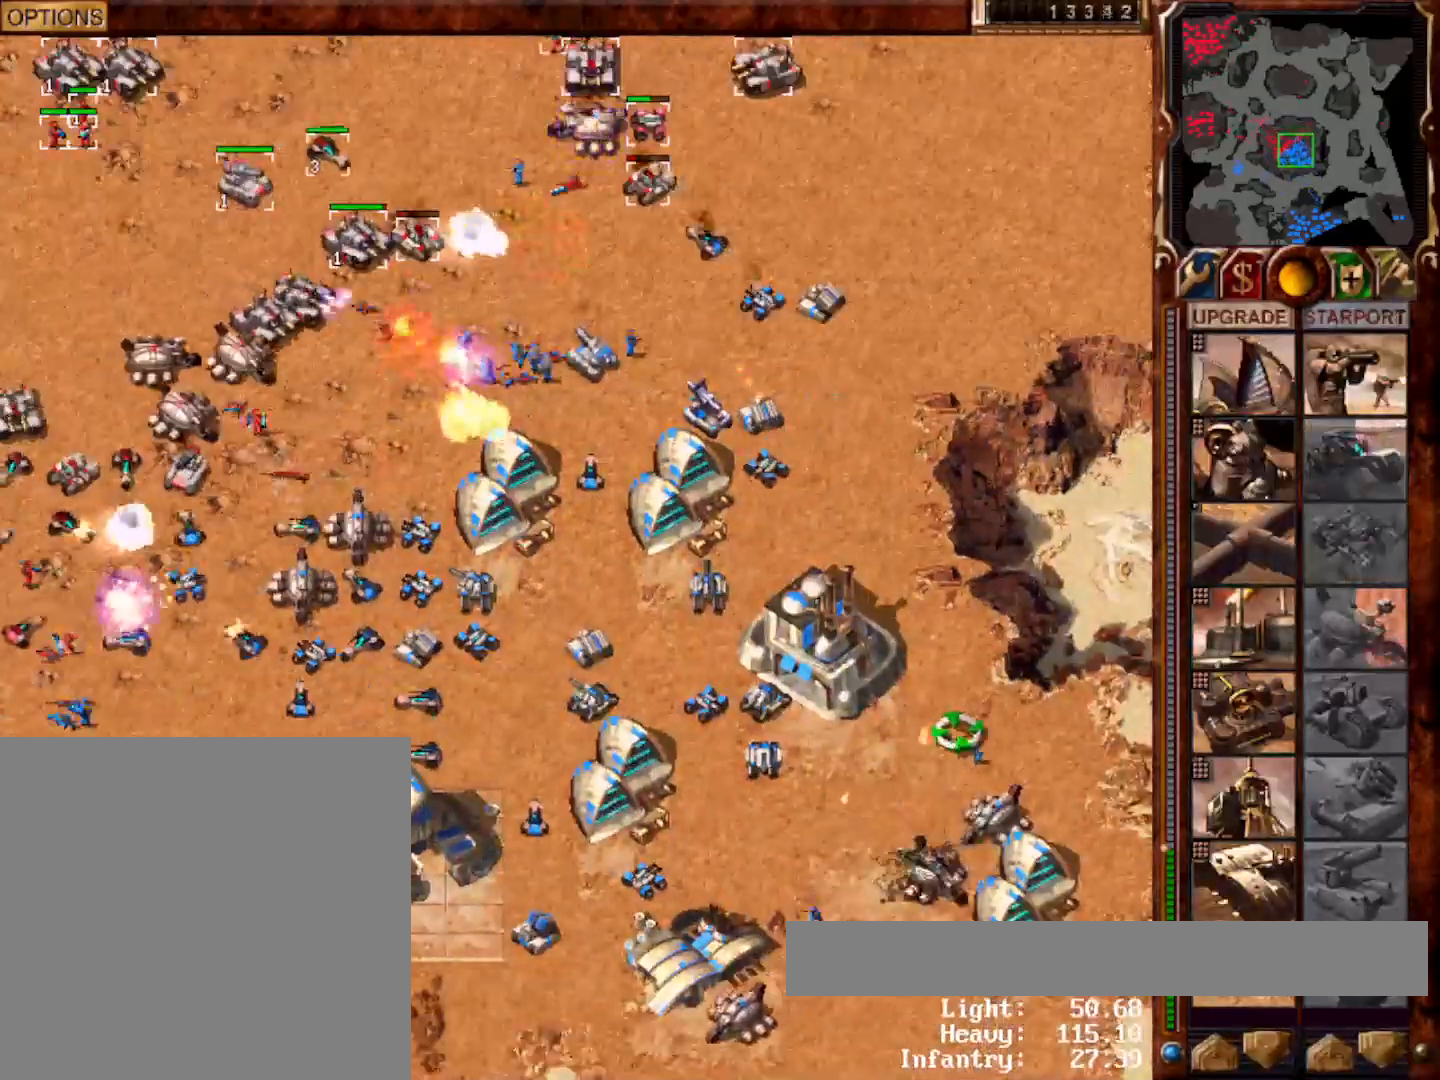
{"keys": [], "mouse": [], "events": [[17, "mouse_left", "up"], [117, "mouse_left", "down"], [150, "mouse_left", "up"], [283, "mouse_left", "down"], [350, "g", "down"], [350, "mouse_left", "up"], [467, "g", "up"]]}
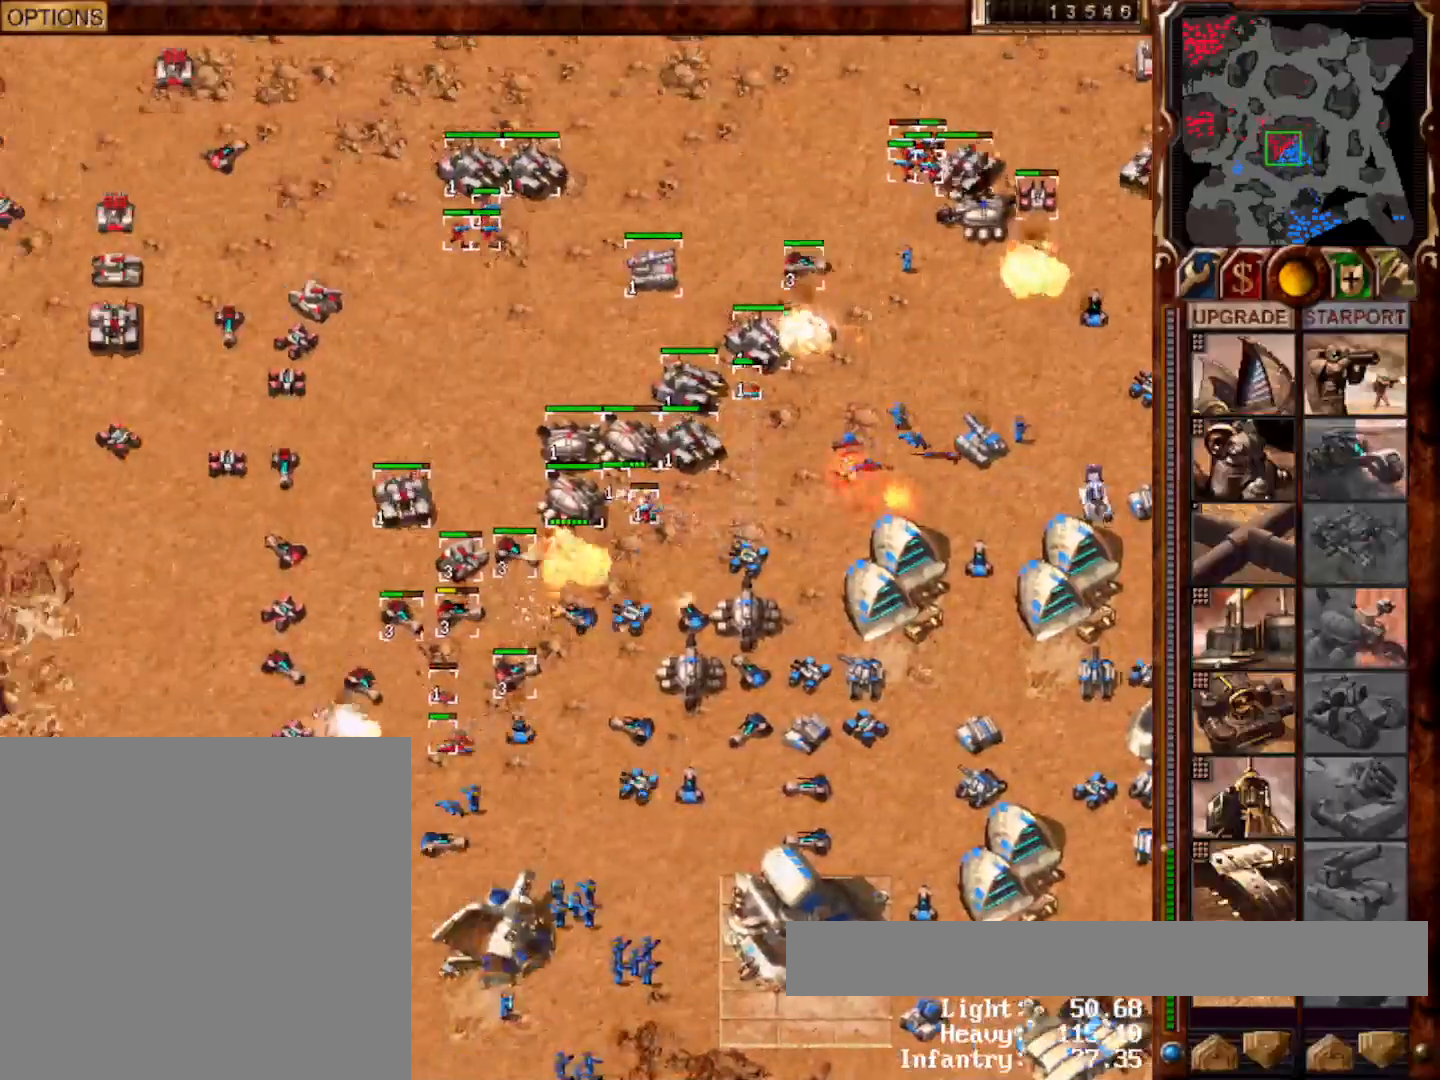
{"keys": [], "mouse": [], "events": [[33, "mouse_left", "down"], [100, "mouse_left", "up"], [133, "g", "down"], [267, "g", "up"], [367, "mouse_left", "down"], [467, "mouse_left", "up"]]}
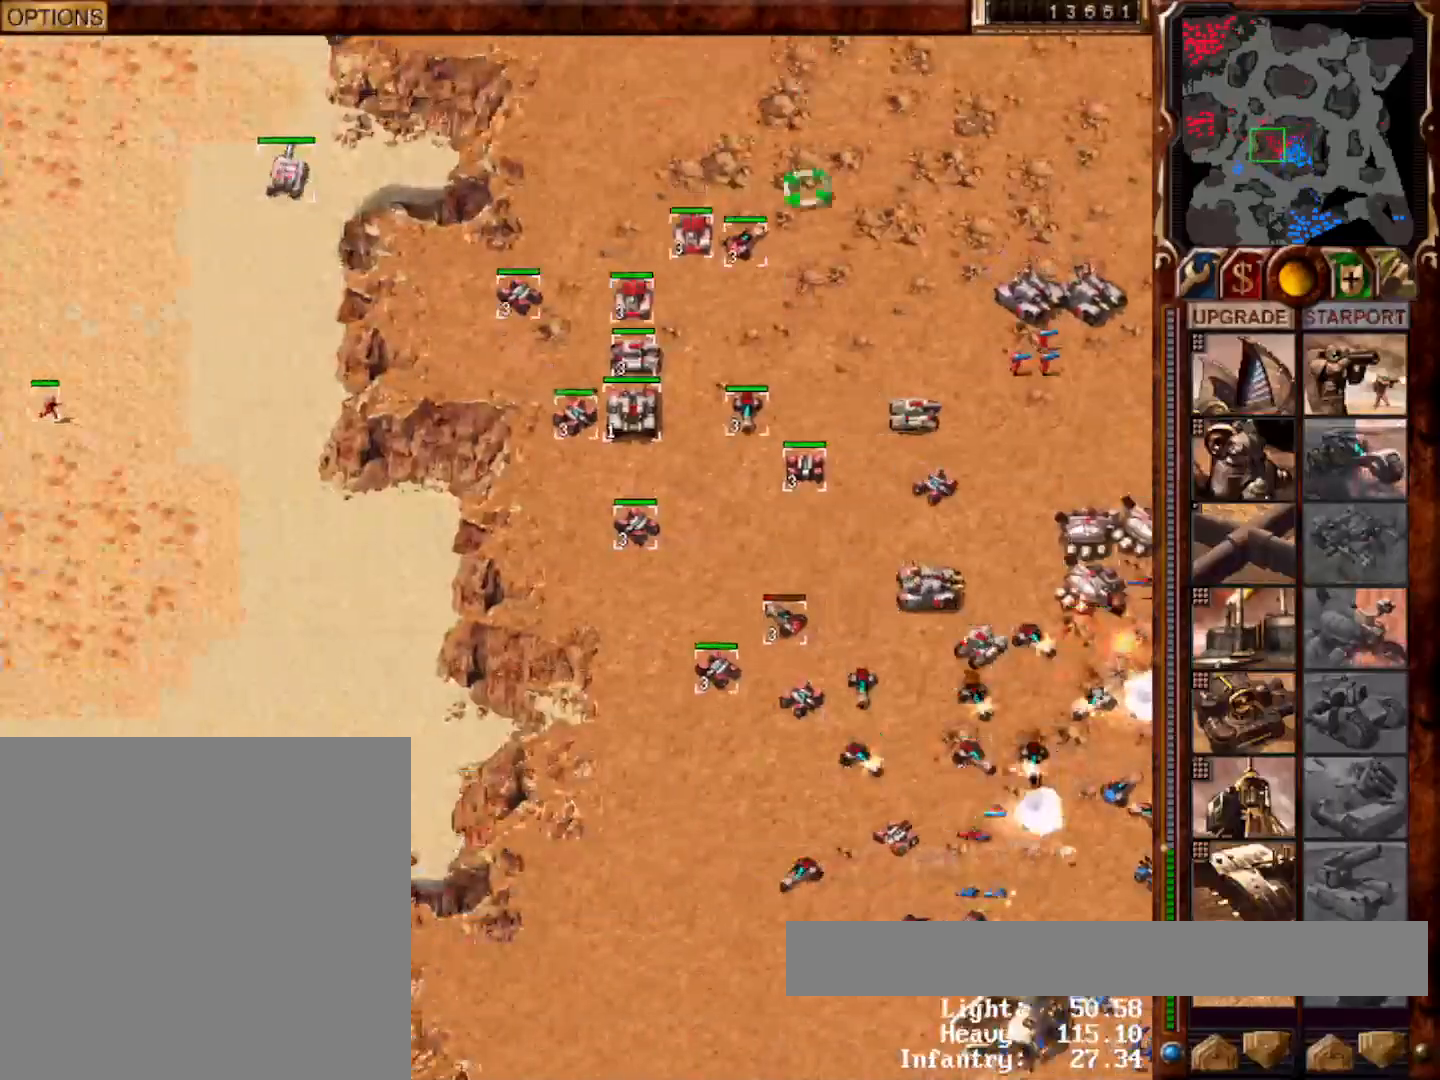
{"keys": [], "mouse": ["left"], "events": [[200, "g", "down"], [333, "g", "up"], [467, "mouse_left", "down"]]}
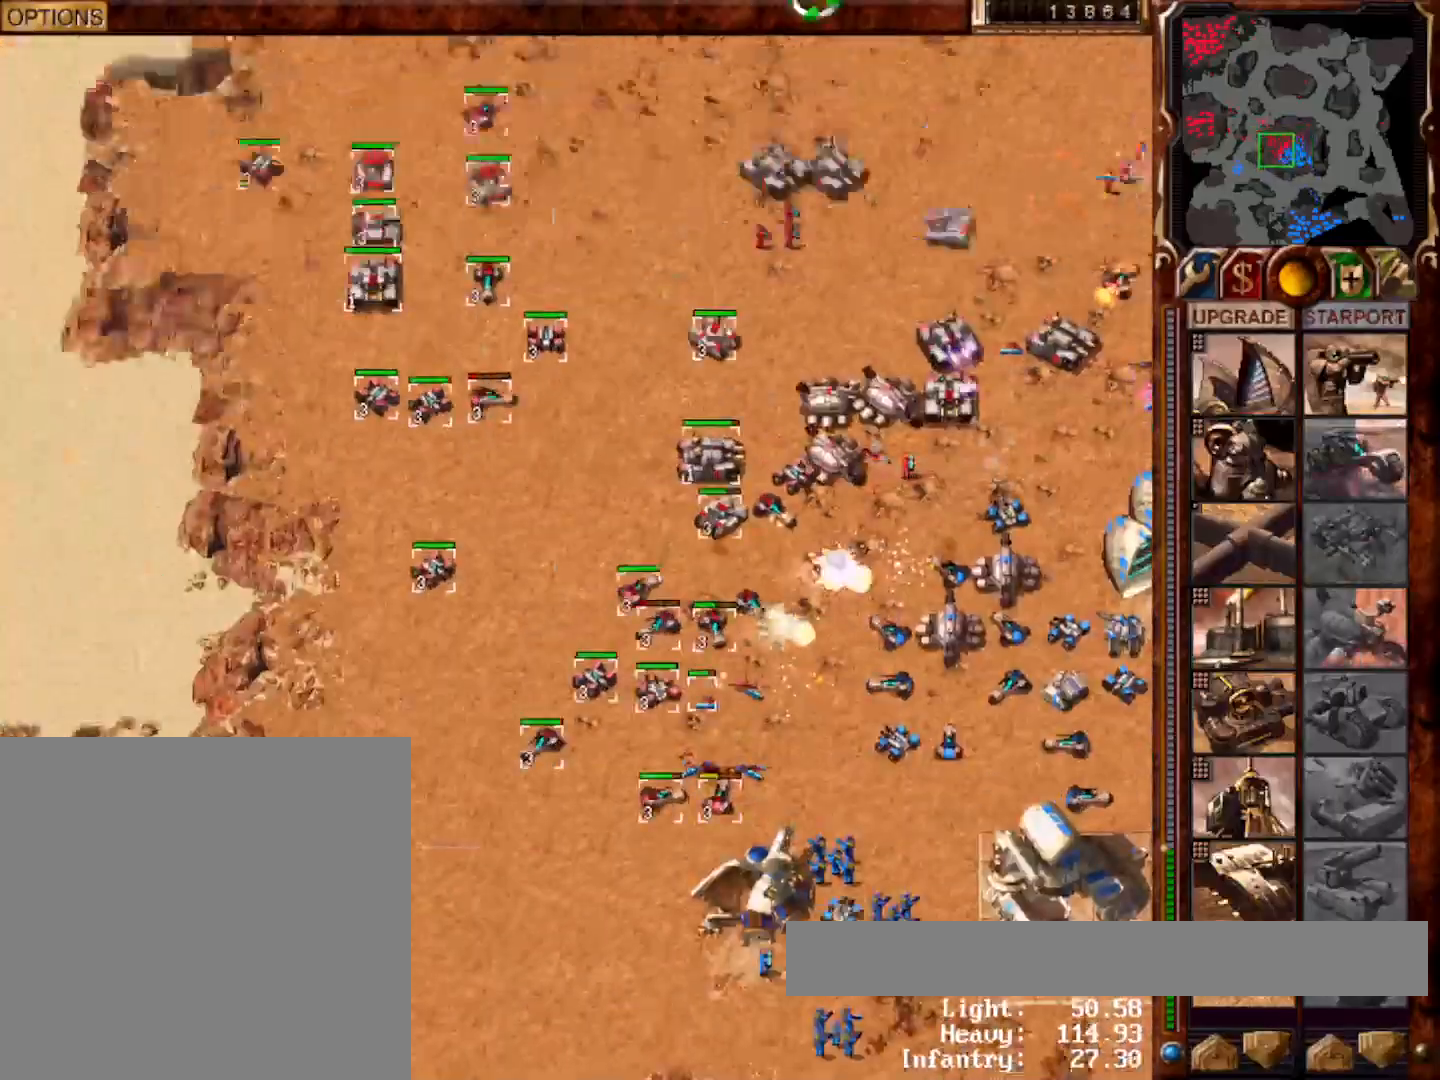
{"keys": [], "mouse": [], "events": [[67, "mouse_left", "up"], [100, "g", "down"], [217, "g", "up"], [417, "mouse_left", "down"], [483, "mouse_left", "up"]]}